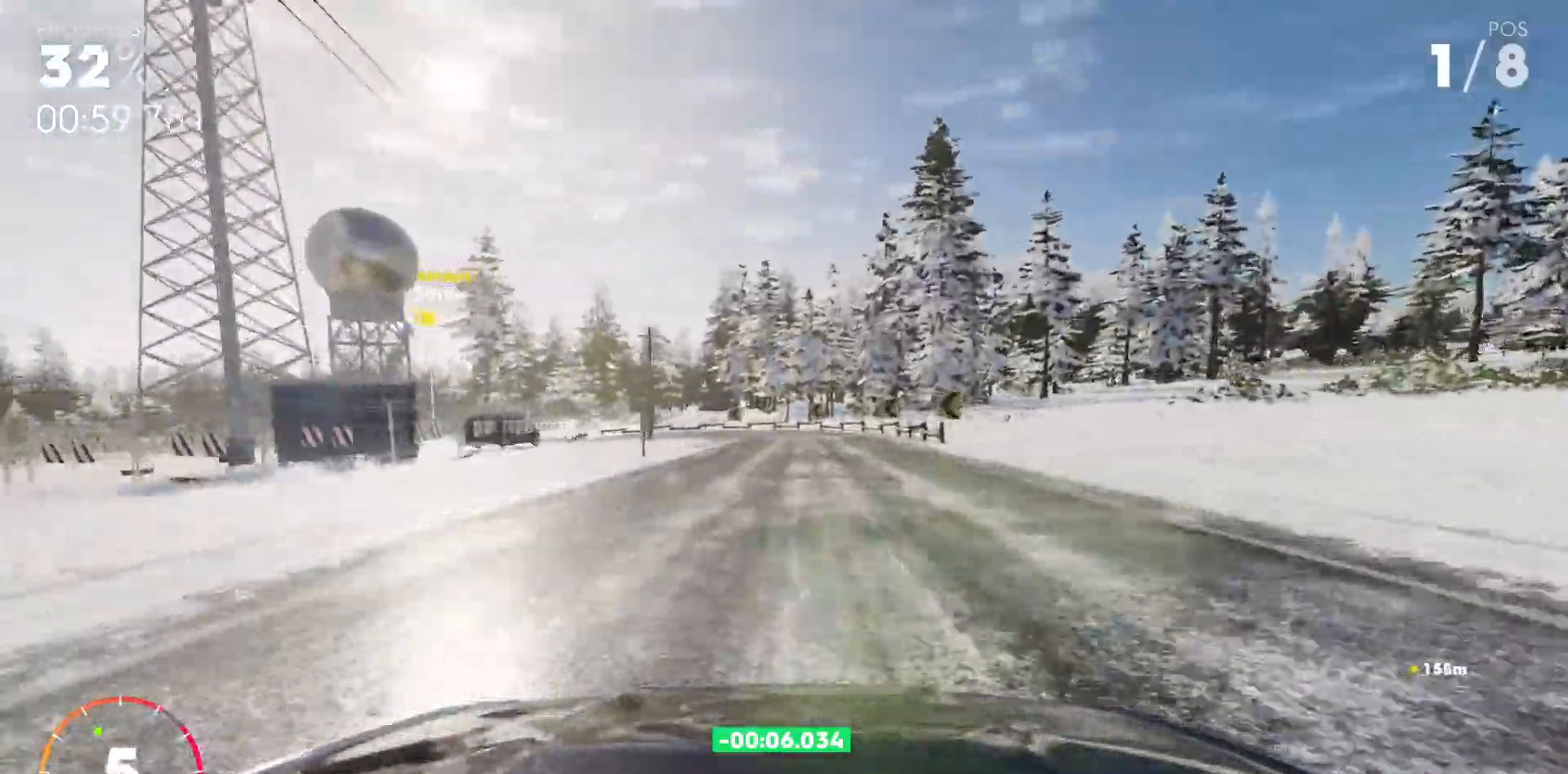
Gameplay with keyboard; each line is a JSON object with the keys held at the frame after it. "events" lists presses ("down") and releases ("up") of "a", "ctrl_r", "d", "down", "left", "right", "s", "shift_l", "shift_r", "space", "up" and "w" between this image and that frame as [ms after this image, input, new state], when the widget could be followed in between. No other keys are recorded. Mouse input is not recorded.
{"keys": ["a", "w"], "events": [[50, "a", "down"]]}
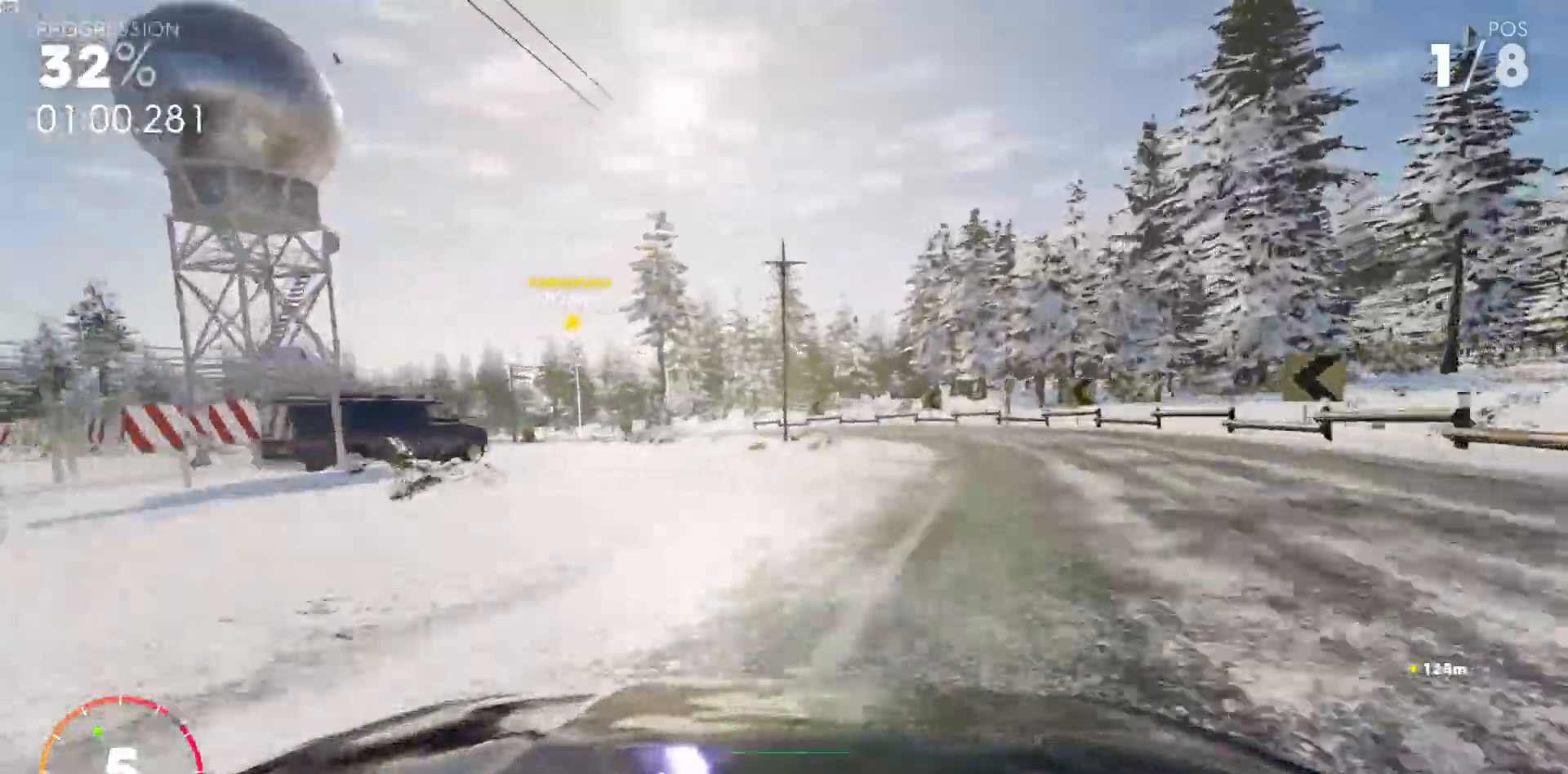
{"keys": ["a", "w"], "events": []}
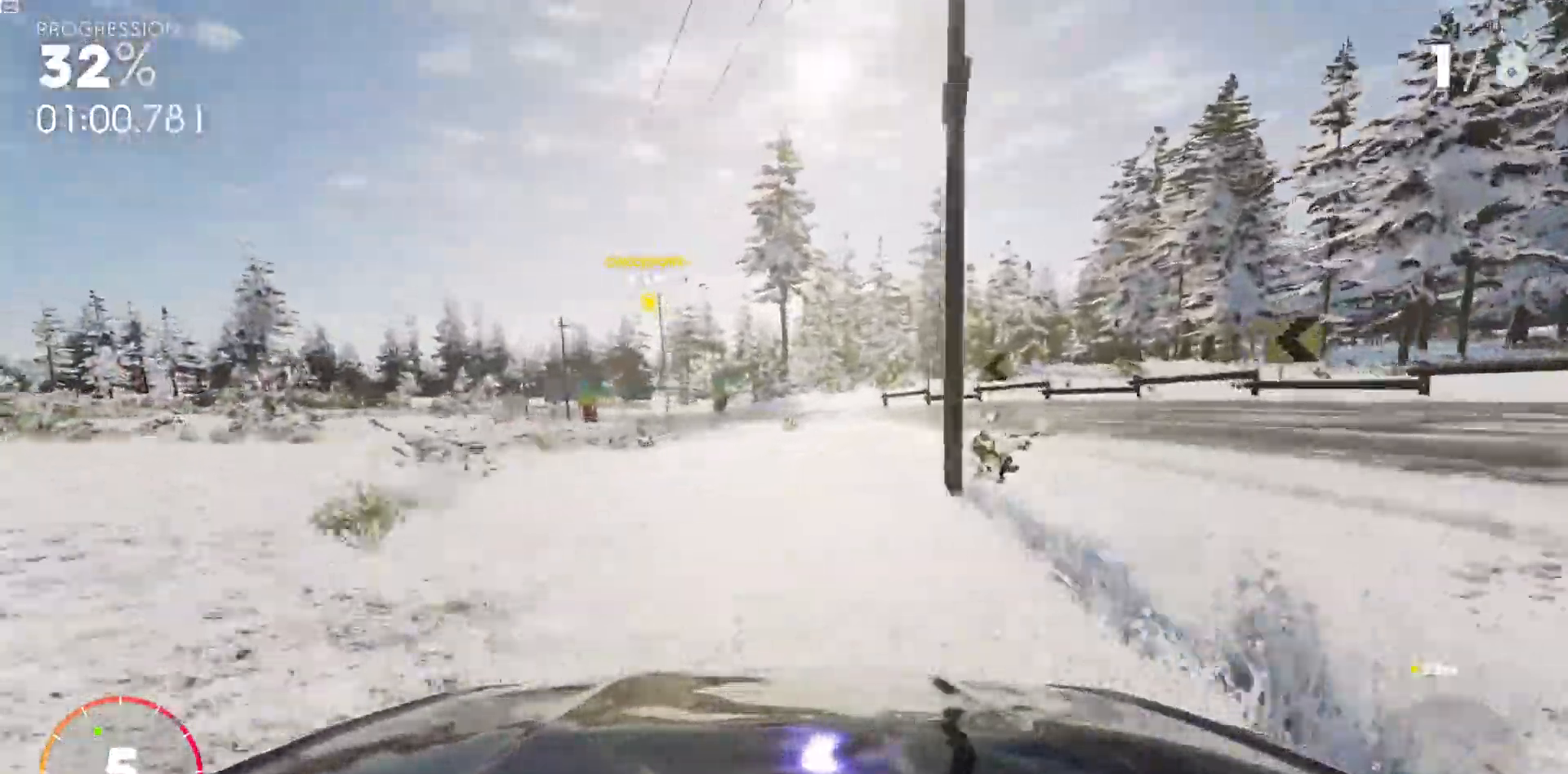
{"keys": ["a", "w"], "events": []}
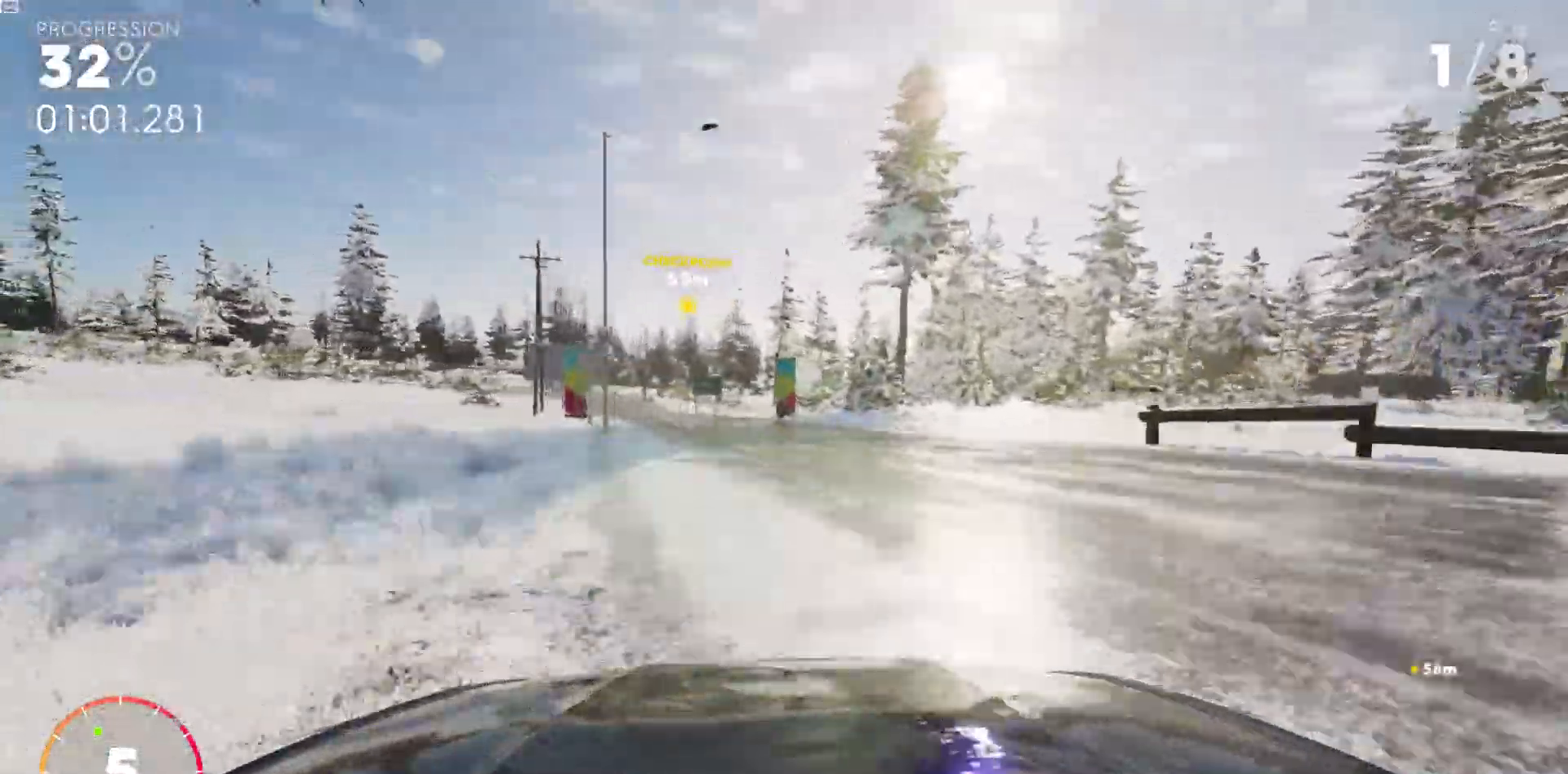
{"keys": ["w"], "events": [[117, "a", "up"], [183, "a", "down"], [217, "a", "up"], [283, "shift_r", "down"], [350, "shift_r", "up"]]}
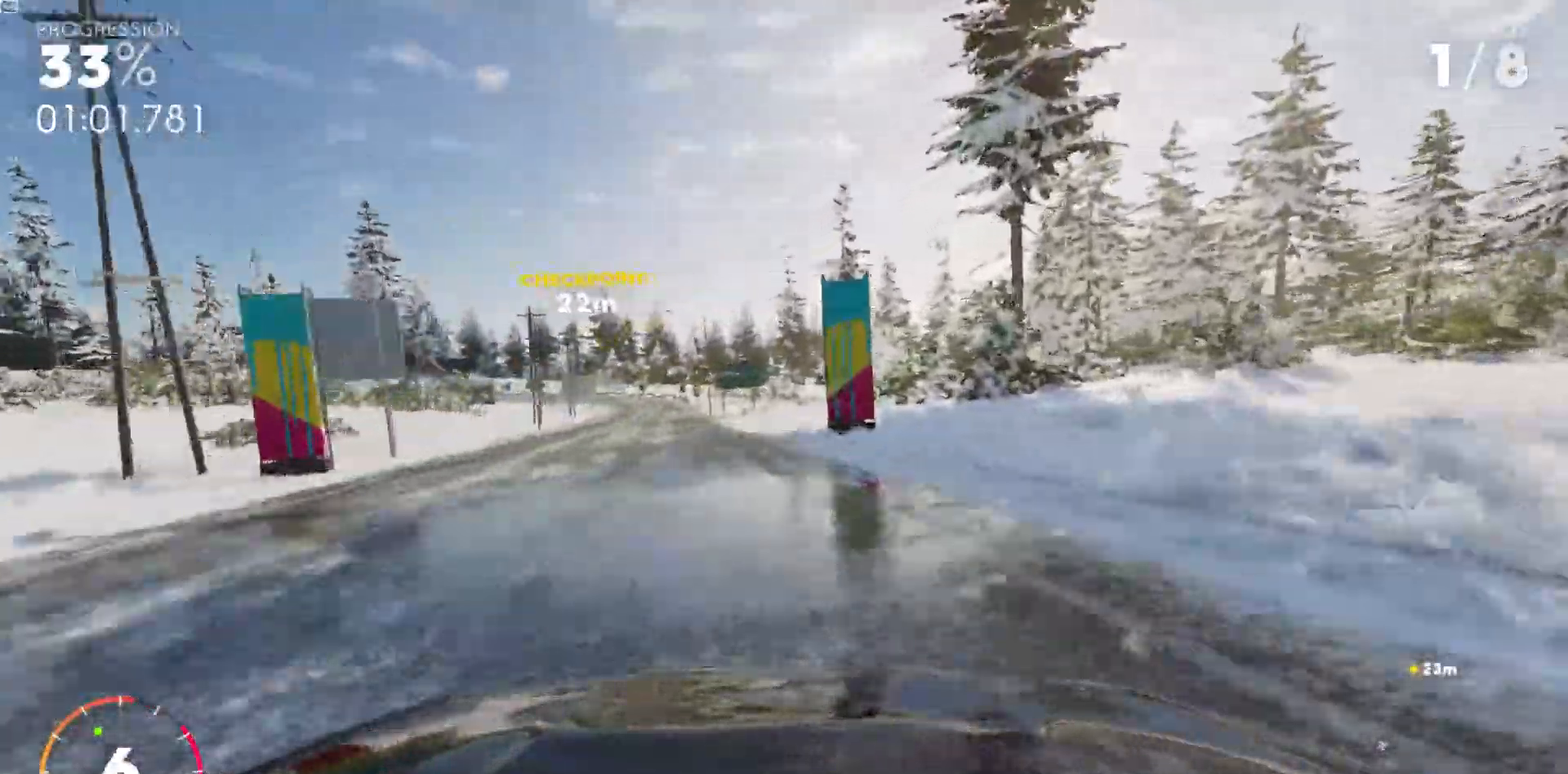
{"keys": ["a", "w"], "events": [[67, "a", "down"], [333, "a", "up"], [467, "a", "down"]]}
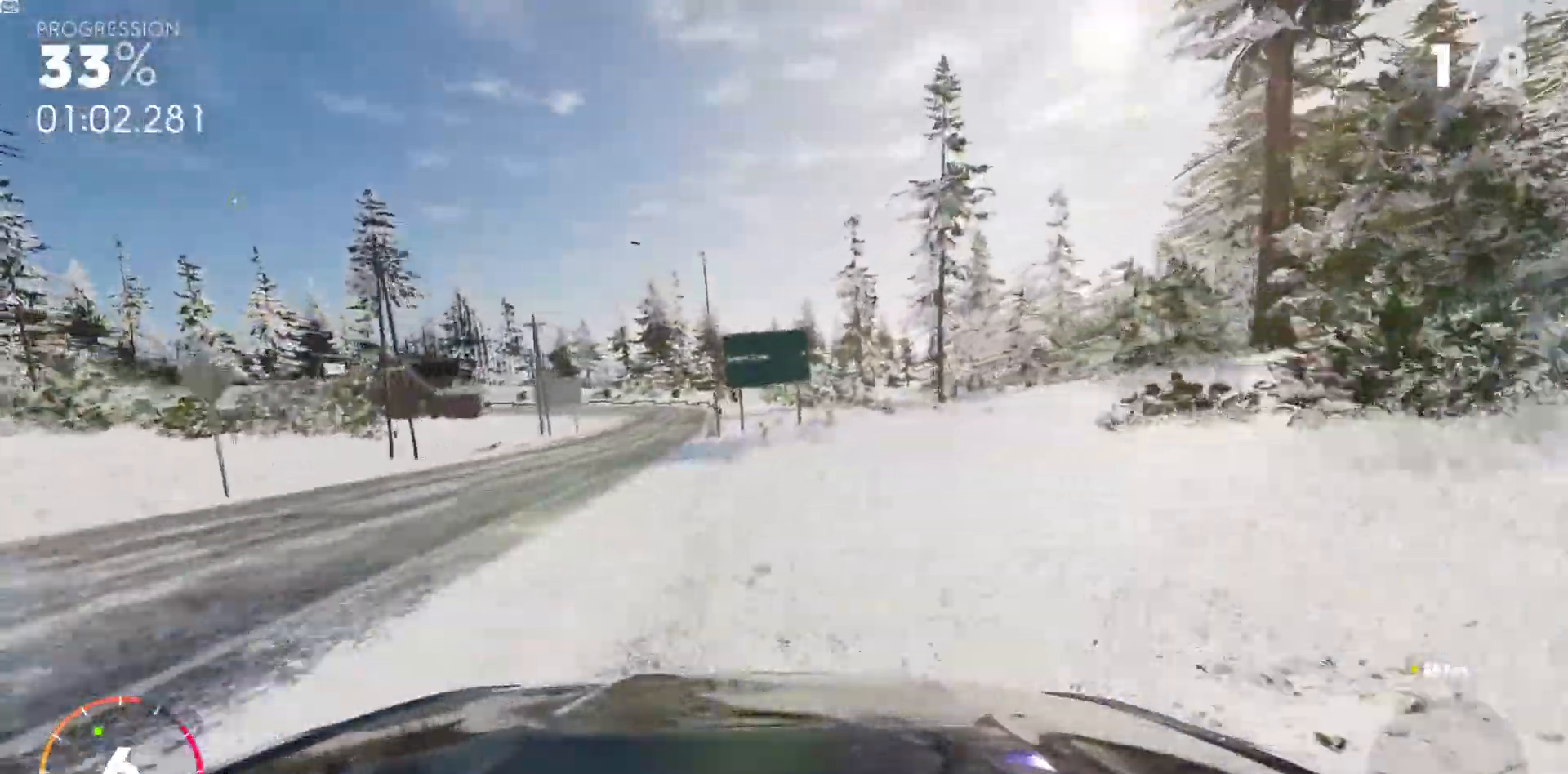
{"keys": ["d", "w"], "events": [[250, "a", "up"], [483, "d", "down"]]}
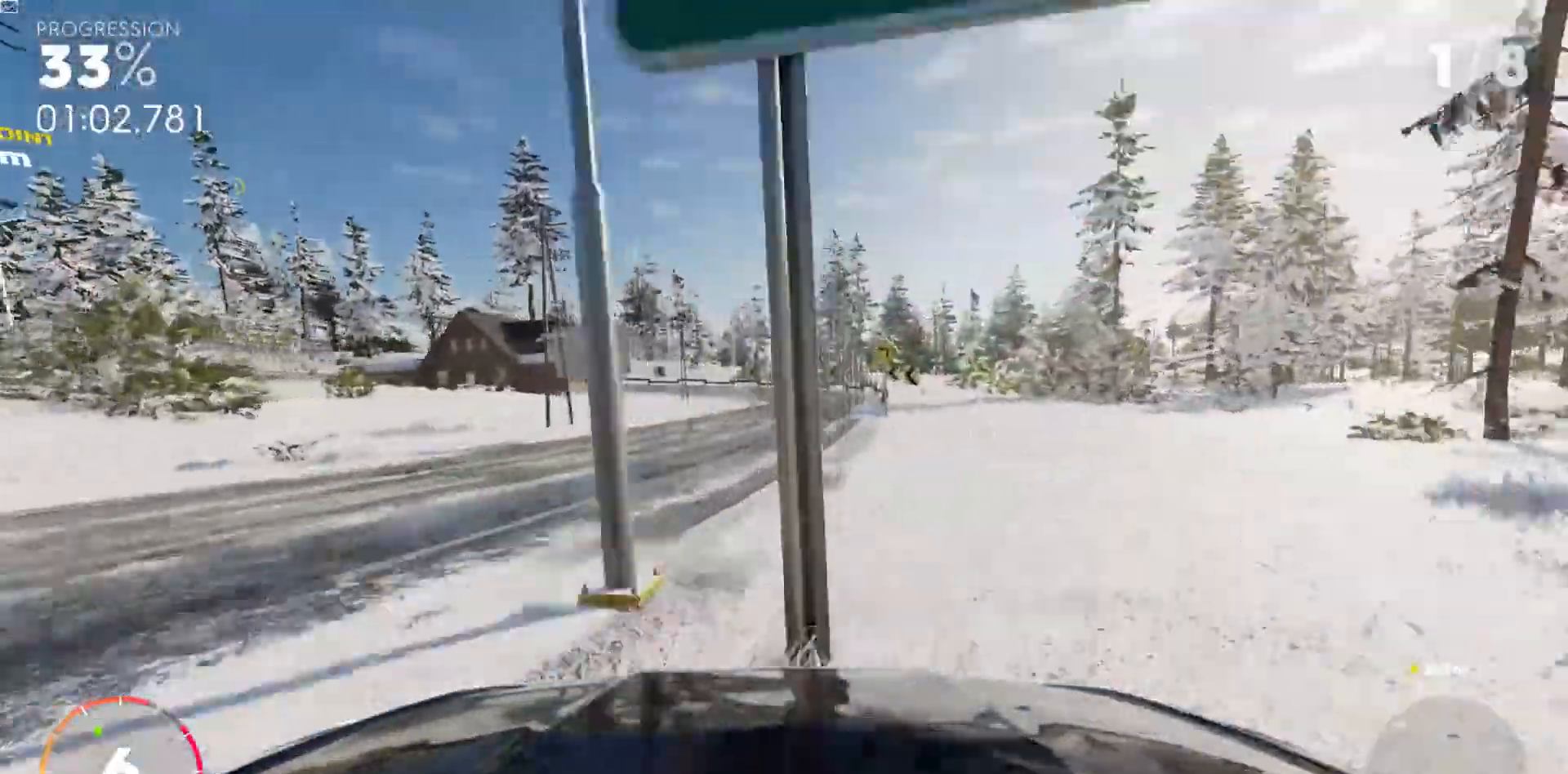
{"keys": ["a", "ctrl_r", "s"], "events": [[17, "d", "up"], [317, "w", "up"], [383, "a", "down"], [483, "ctrl_r", "down"], [483, "s", "down"]]}
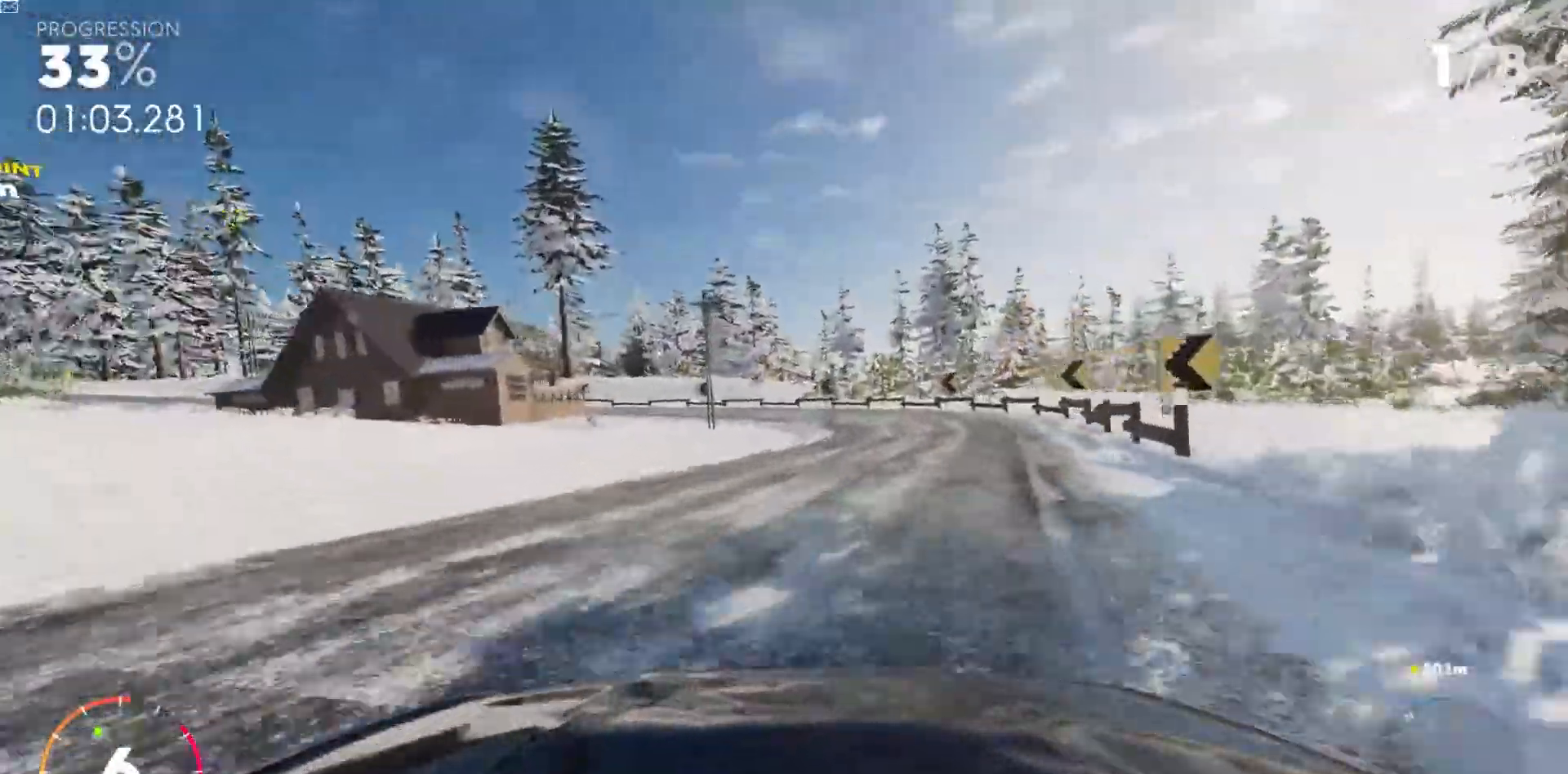
{"keys": ["a"], "events": [[67, "ctrl_r", "up"], [267, "ctrl_r", "down"], [367, "ctrl_r", "up"], [433, "s", "up"]]}
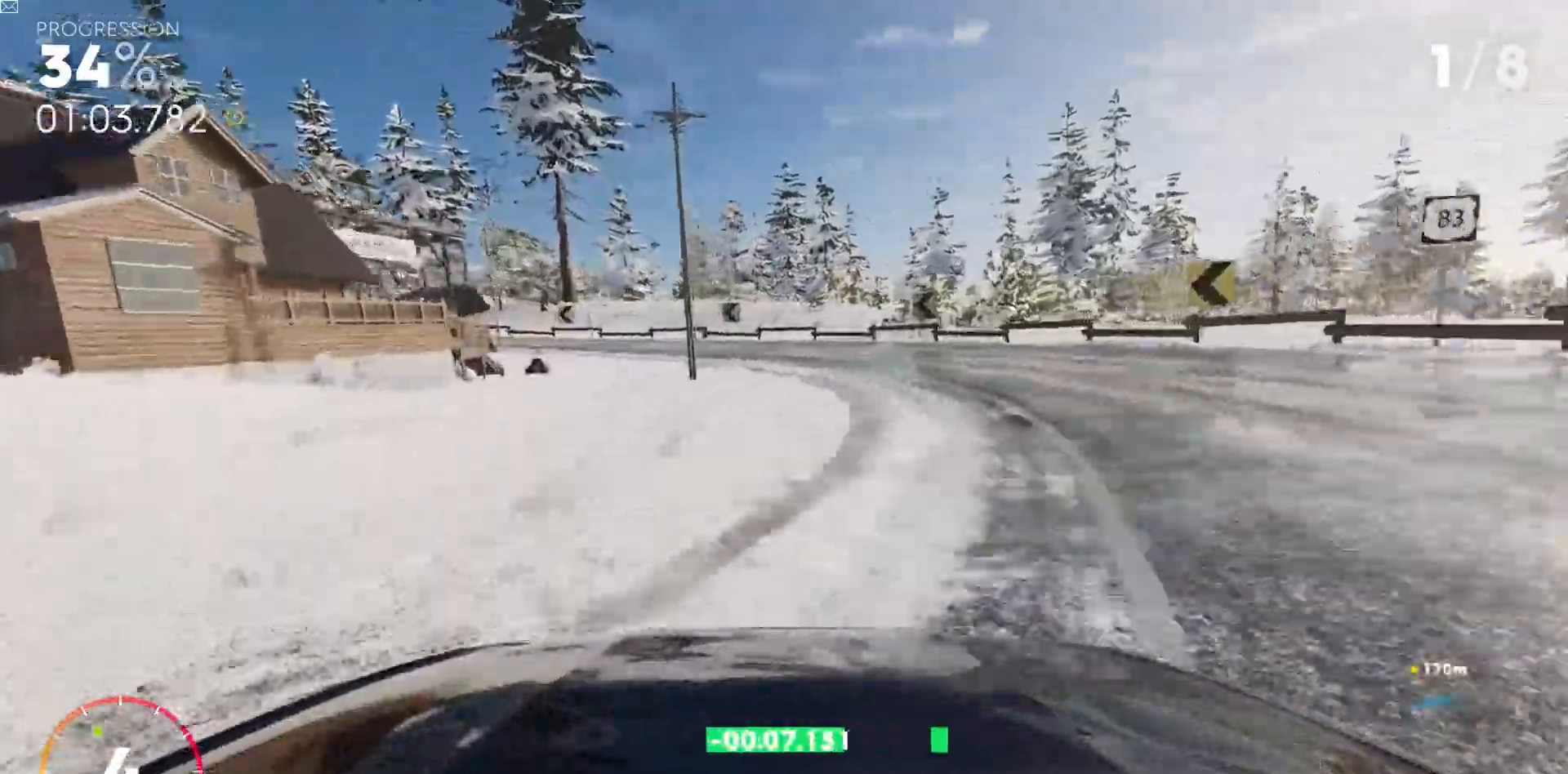
{"keys": ["a"], "events": []}
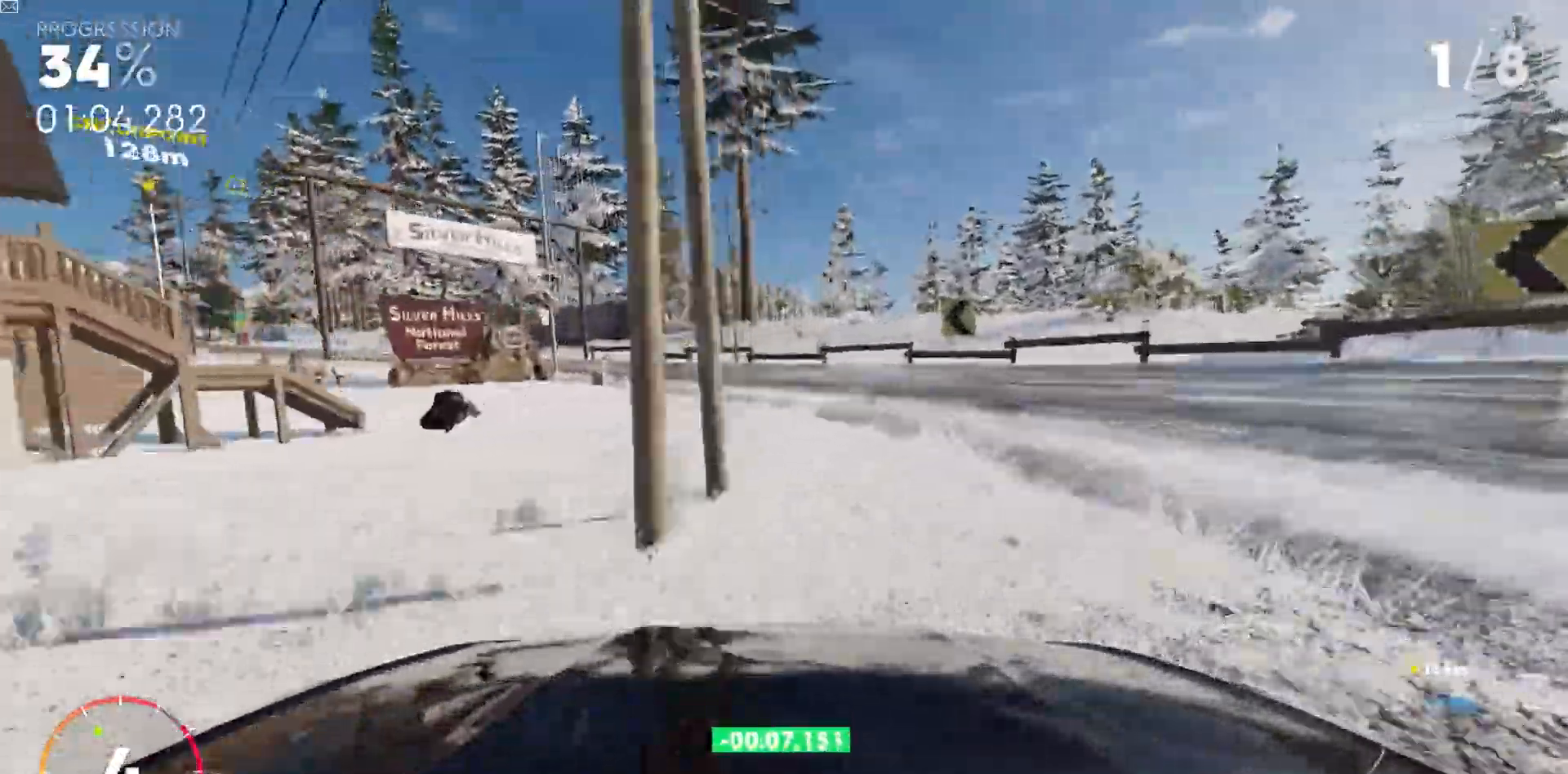
{"keys": ["a"], "events": []}
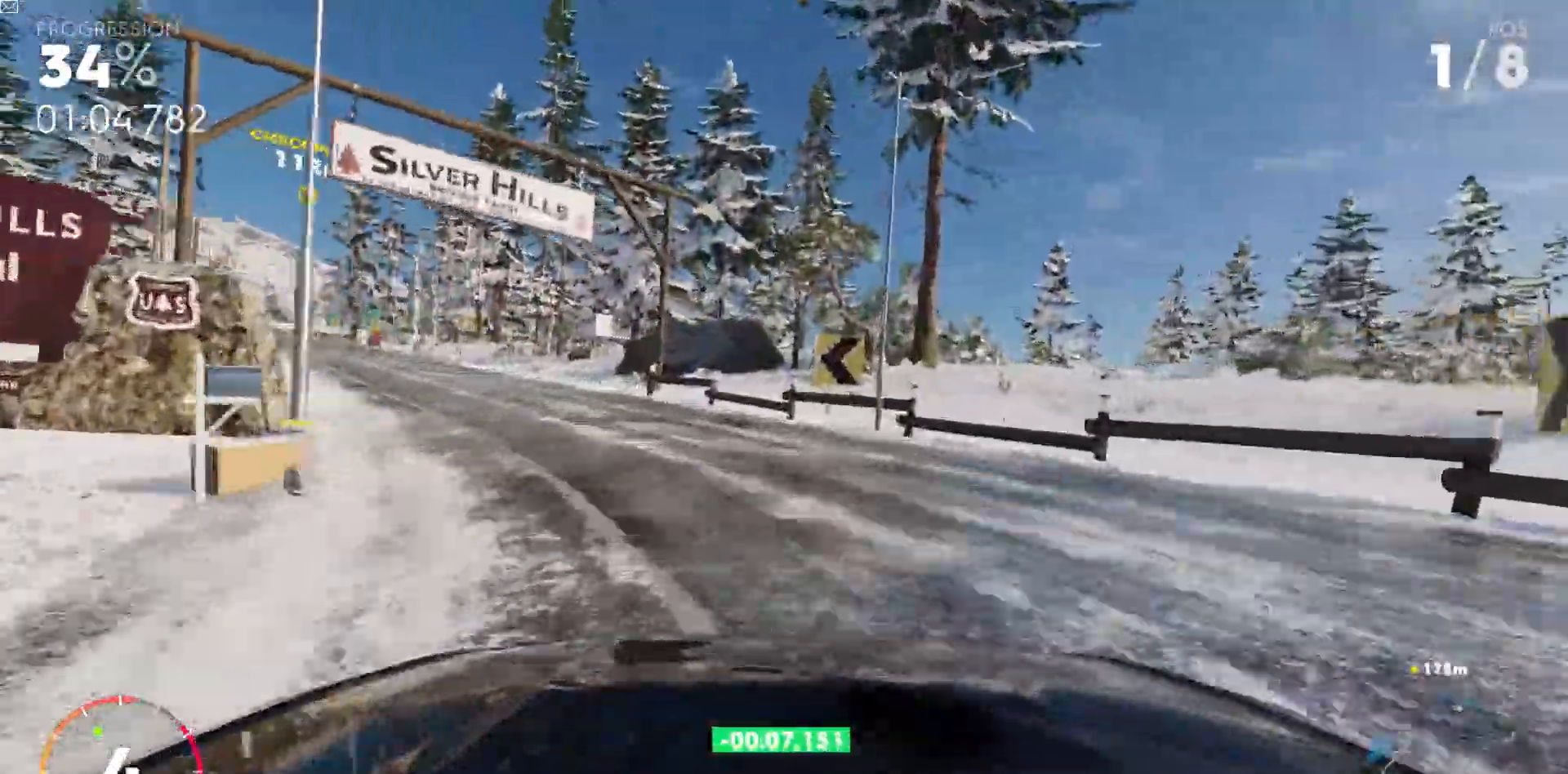
{"keys": ["a", "w"], "events": [[500, "w", "down"]]}
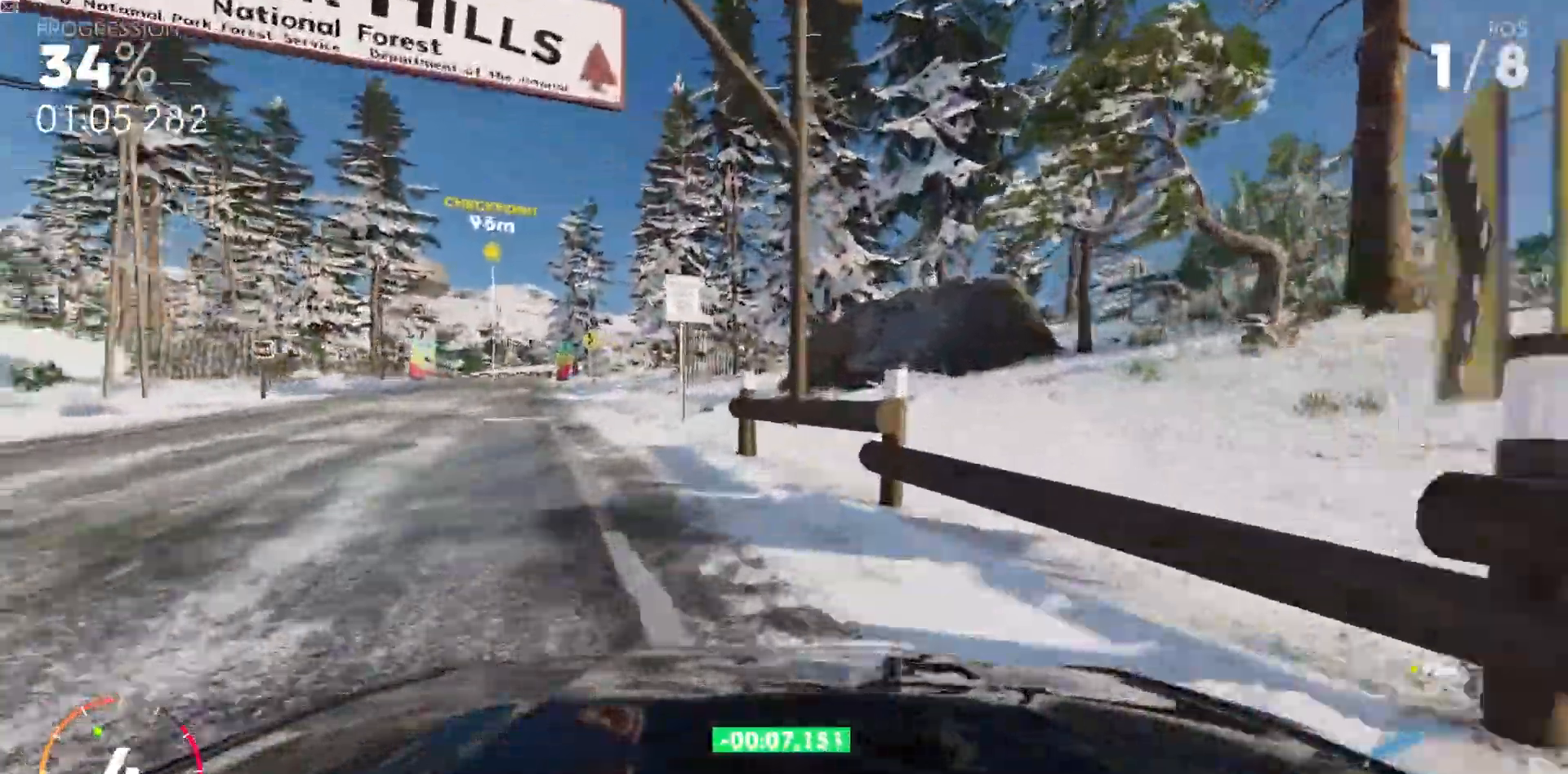
{"keys": ["d", "w"], "events": [[67, "a", "up"], [467, "d", "down"]]}
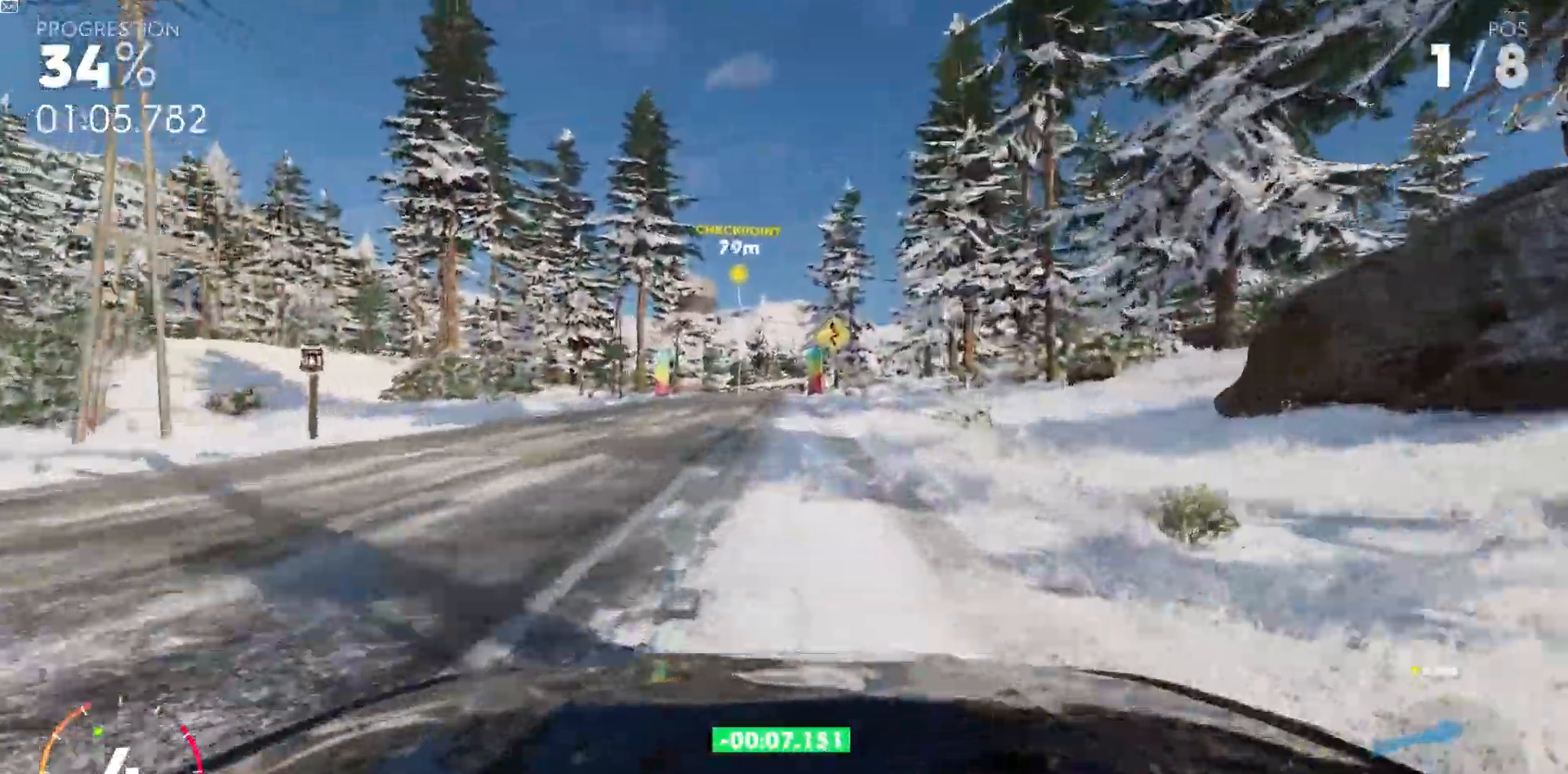
{"keys": ["shift_l", "w"], "events": [[67, "d", "up"], [183, "shift_l", "down"], [250, "a", "down"], [350, "a", "up"]]}
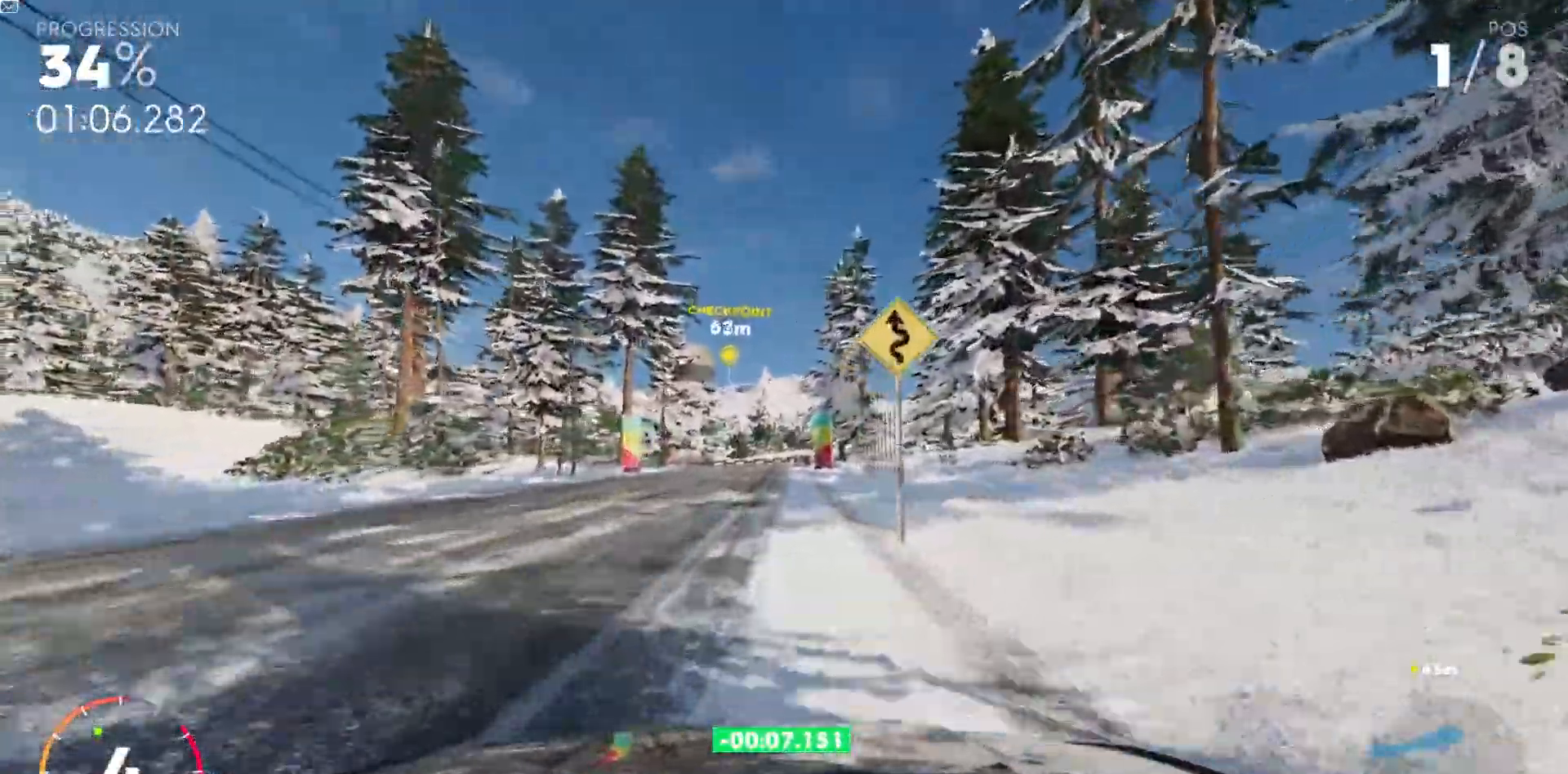
{"keys": ["shift_l", "w"], "events": [[83, "a", "down"], [150, "a", "up"], [350, "d", "down"], [417, "d", "up"]]}
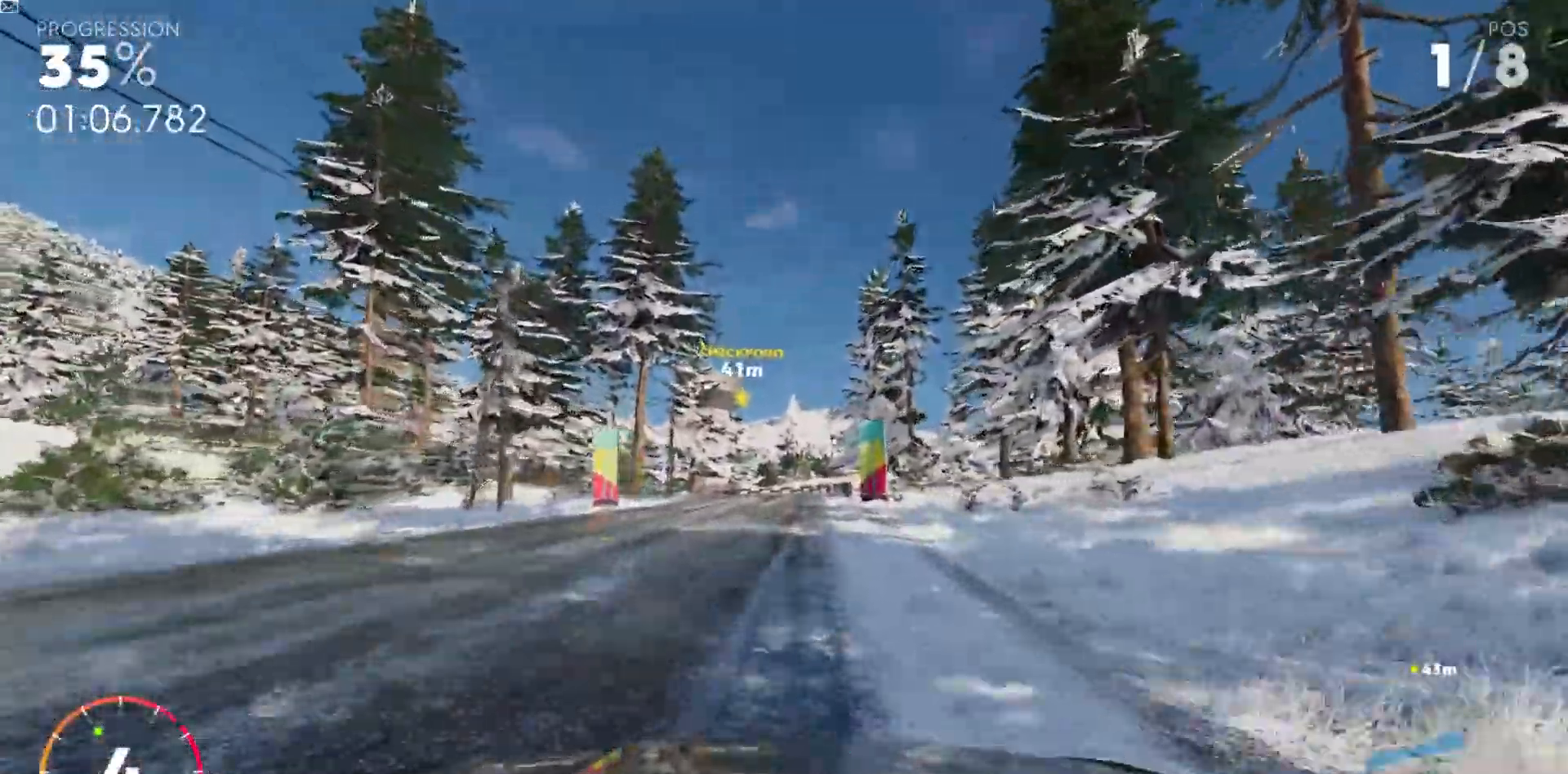
{"keys": ["w"], "events": [[33, "a", "down"], [100, "a", "up"], [100, "shift_l", "up"]]}
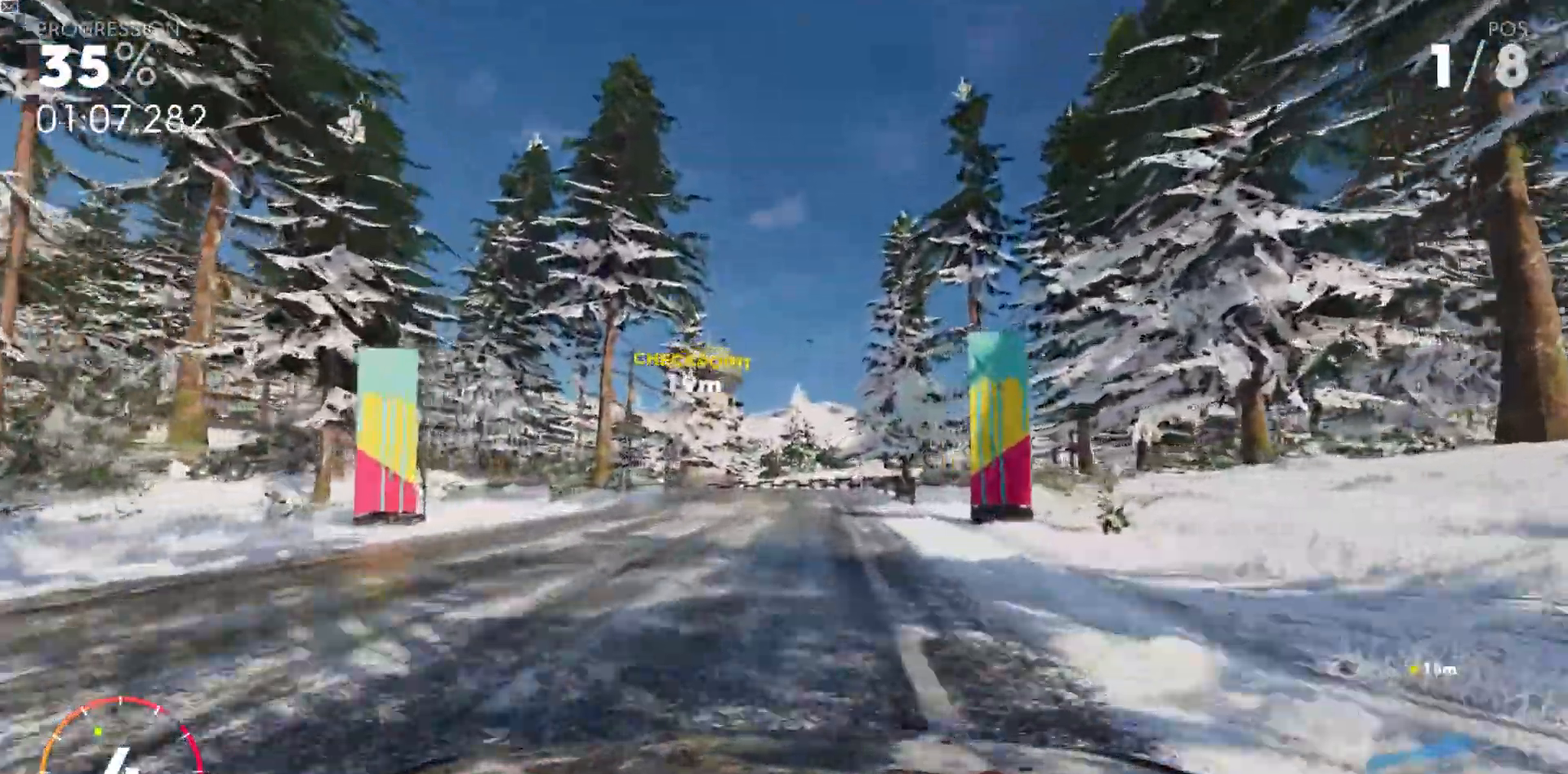
{"keys": ["a", "w"], "events": [[33, "a", "down"], [100, "shift_r", "down"], [217, "shift_r", "up"], [250, "a", "up"], [500, "a", "down"]]}
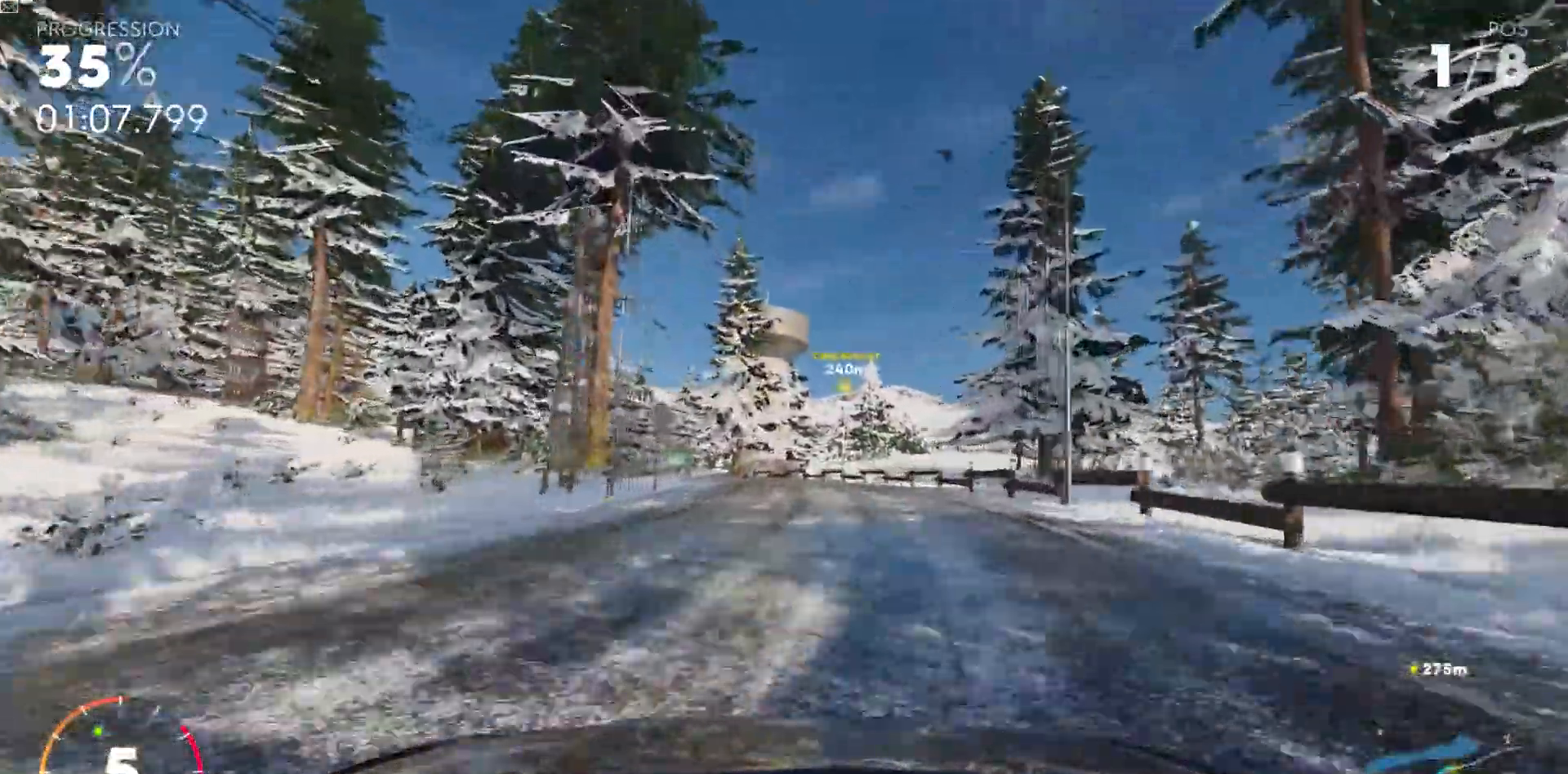
{"keys": ["a", "w"], "events": [[217, "a", "up"], [383, "a", "down"]]}
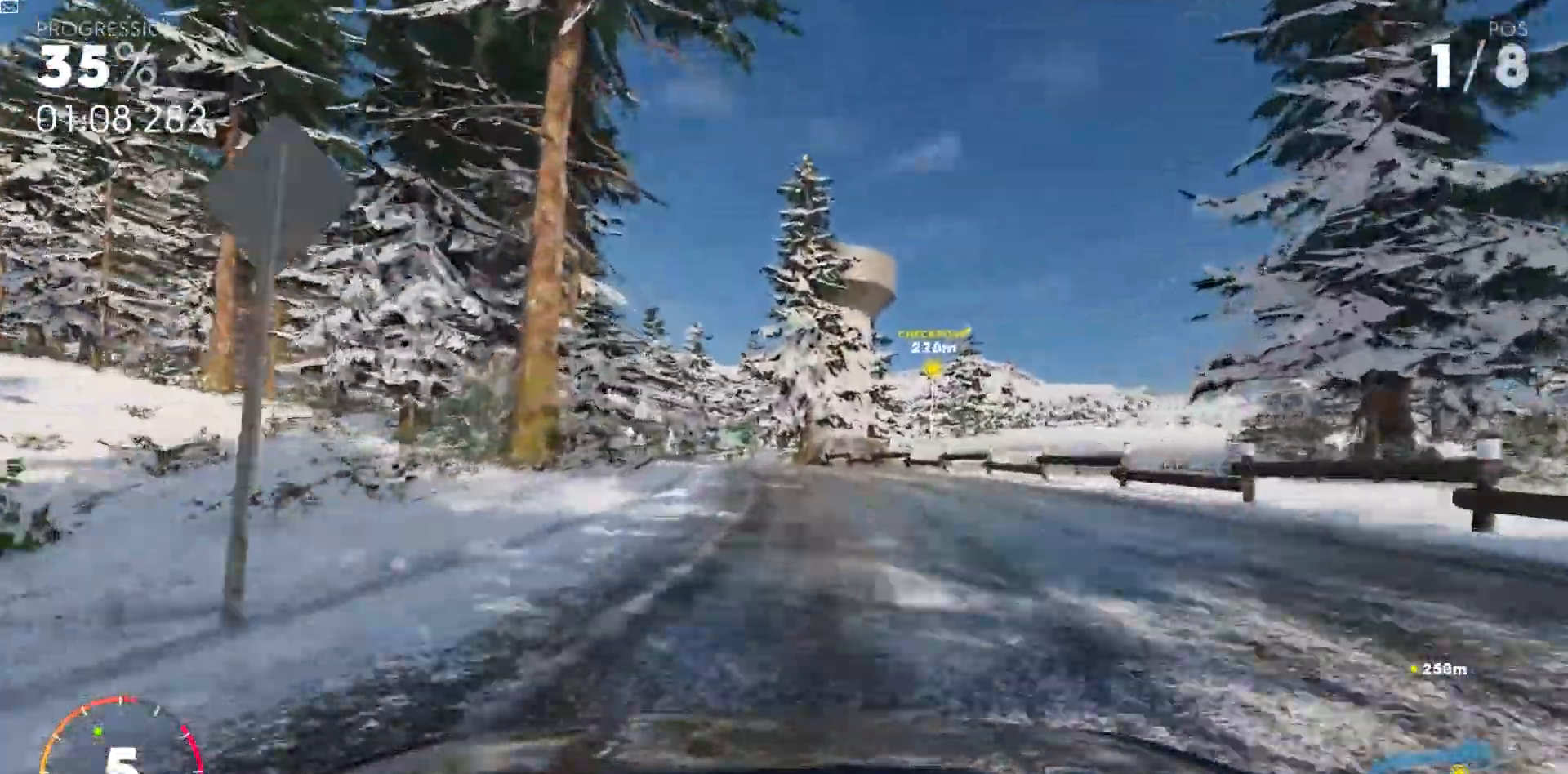
{"keys": ["w"], "events": [[67, "a", "up"], [300, "a", "down"], [400, "a", "up"]]}
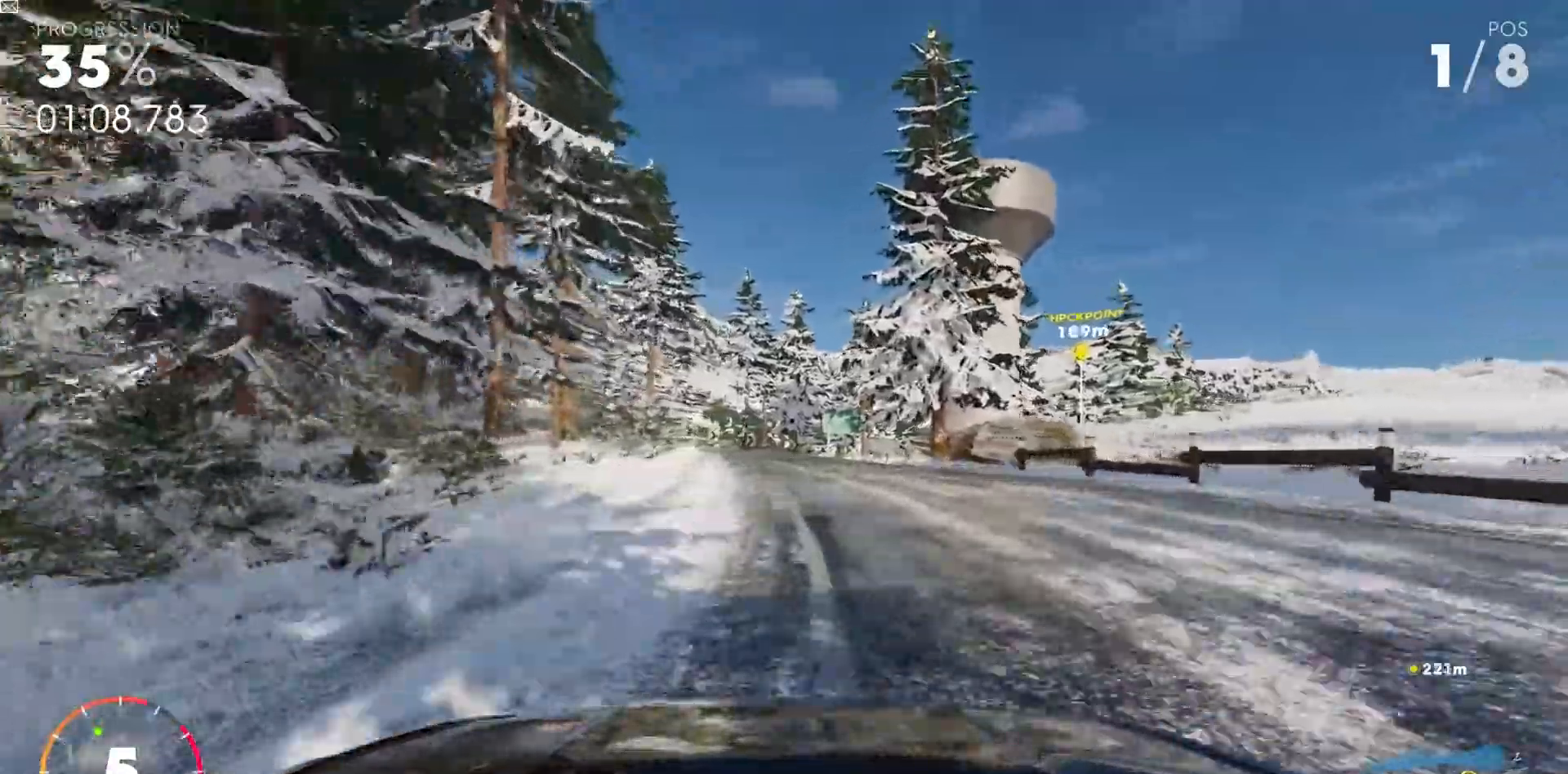
{"keys": ["a", "w"], "events": [[100, "a", "down"], [250, "a", "up"], [417, "a", "down"]]}
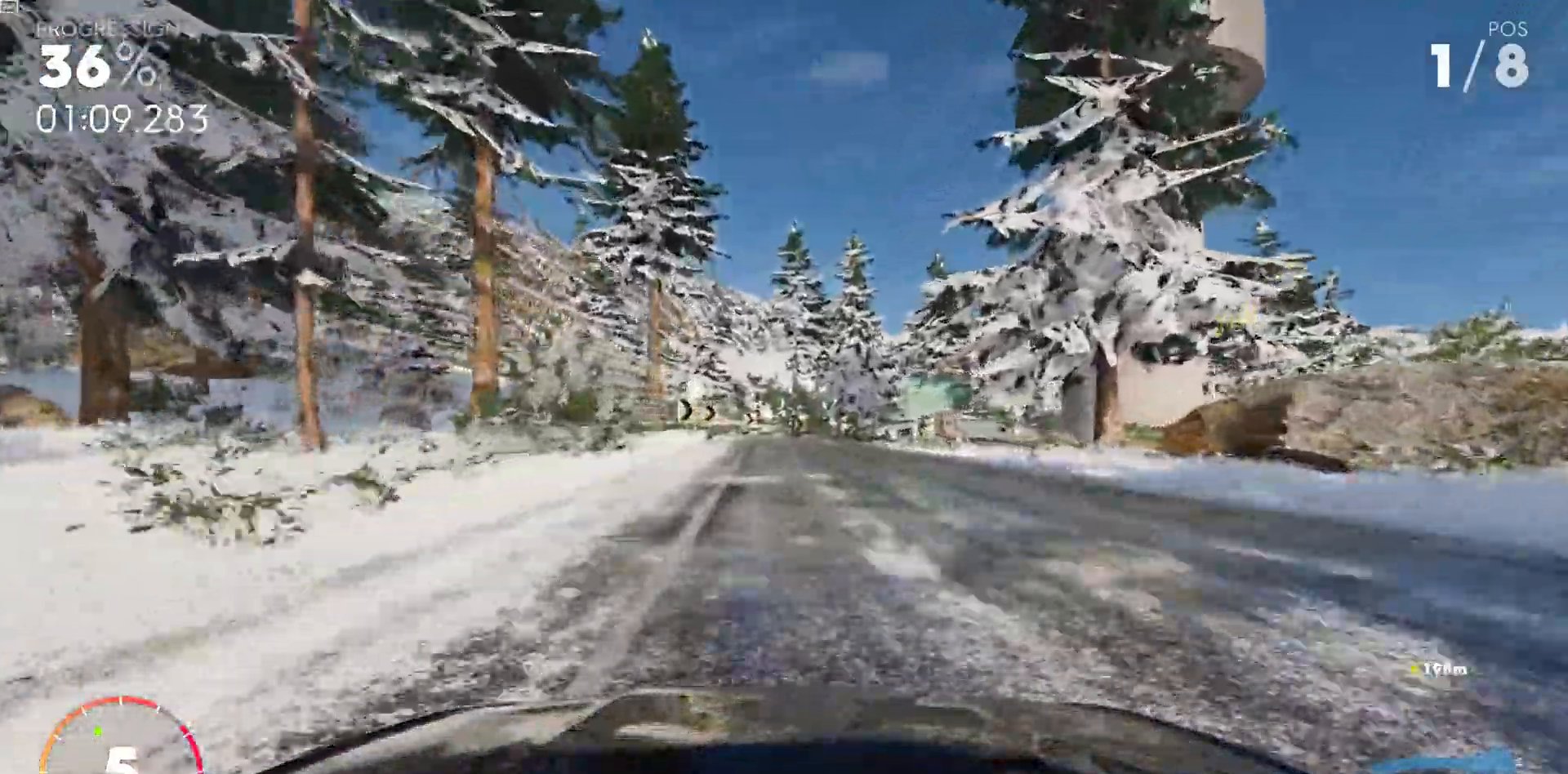
{"keys": ["d"], "events": [[17, "a", "up"], [283, "d", "down"], [450, "w", "up"]]}
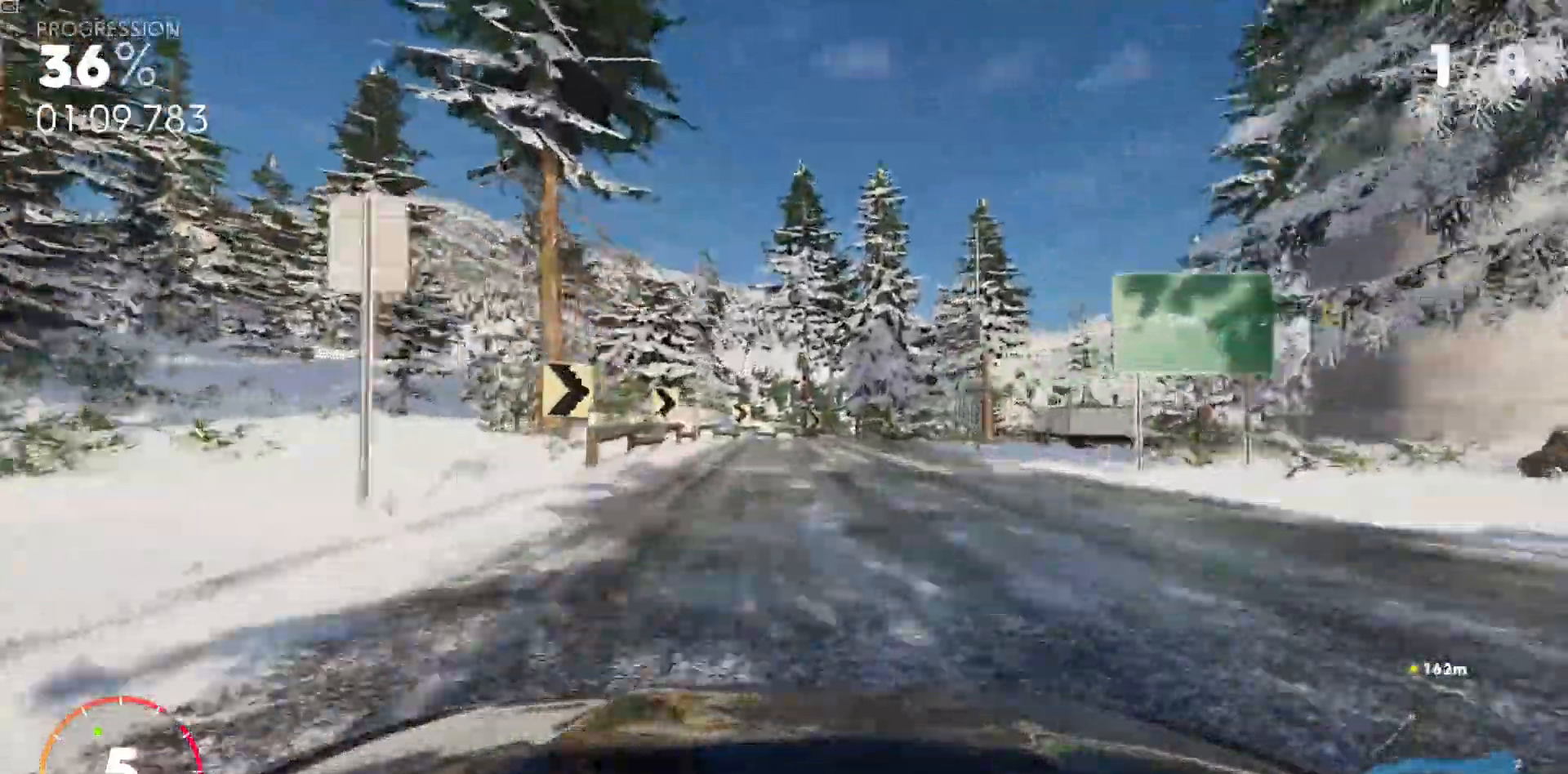
{"keys": ["d"], "events": []}
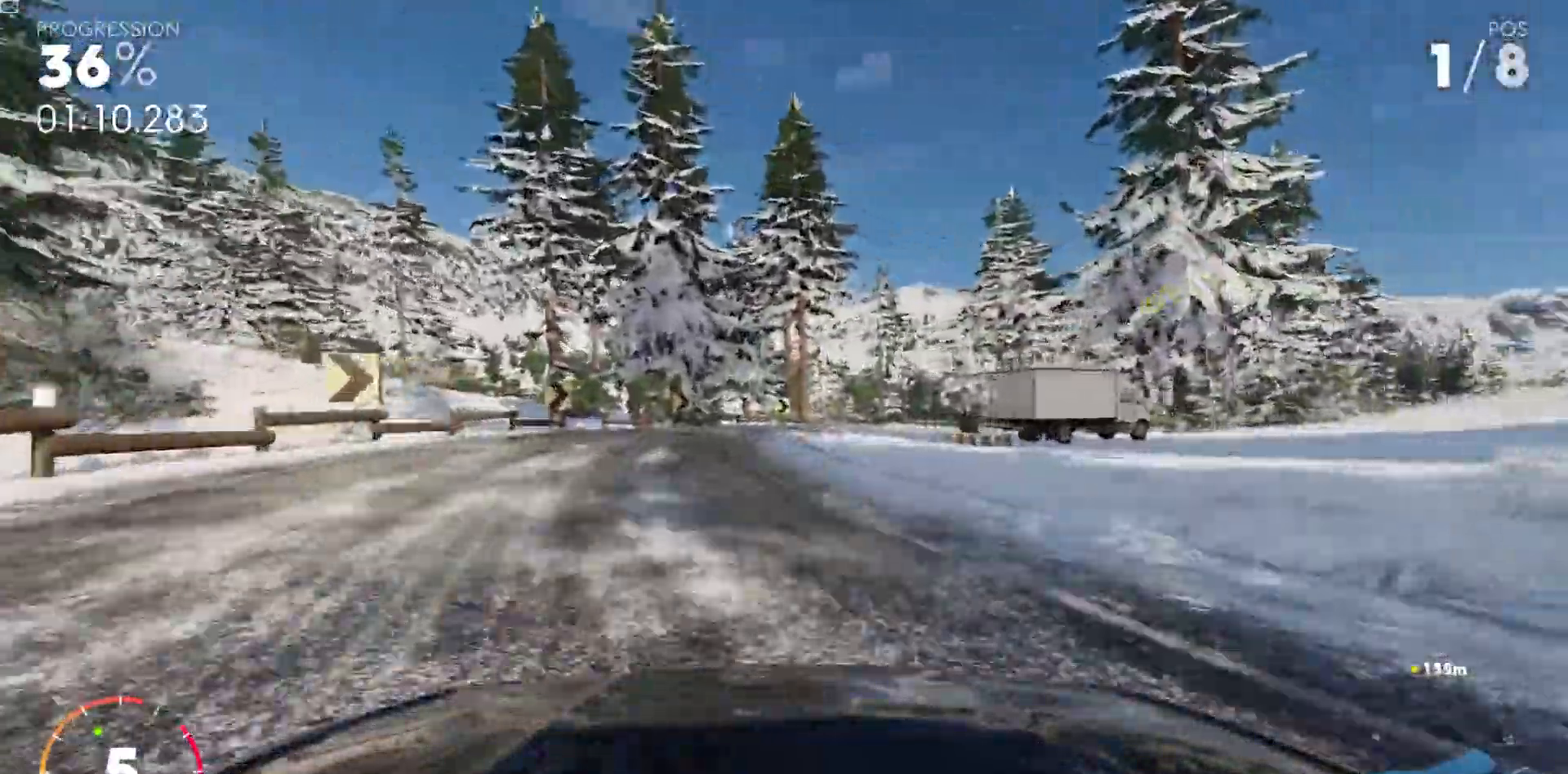
{"keys": ["d"], "events": []}
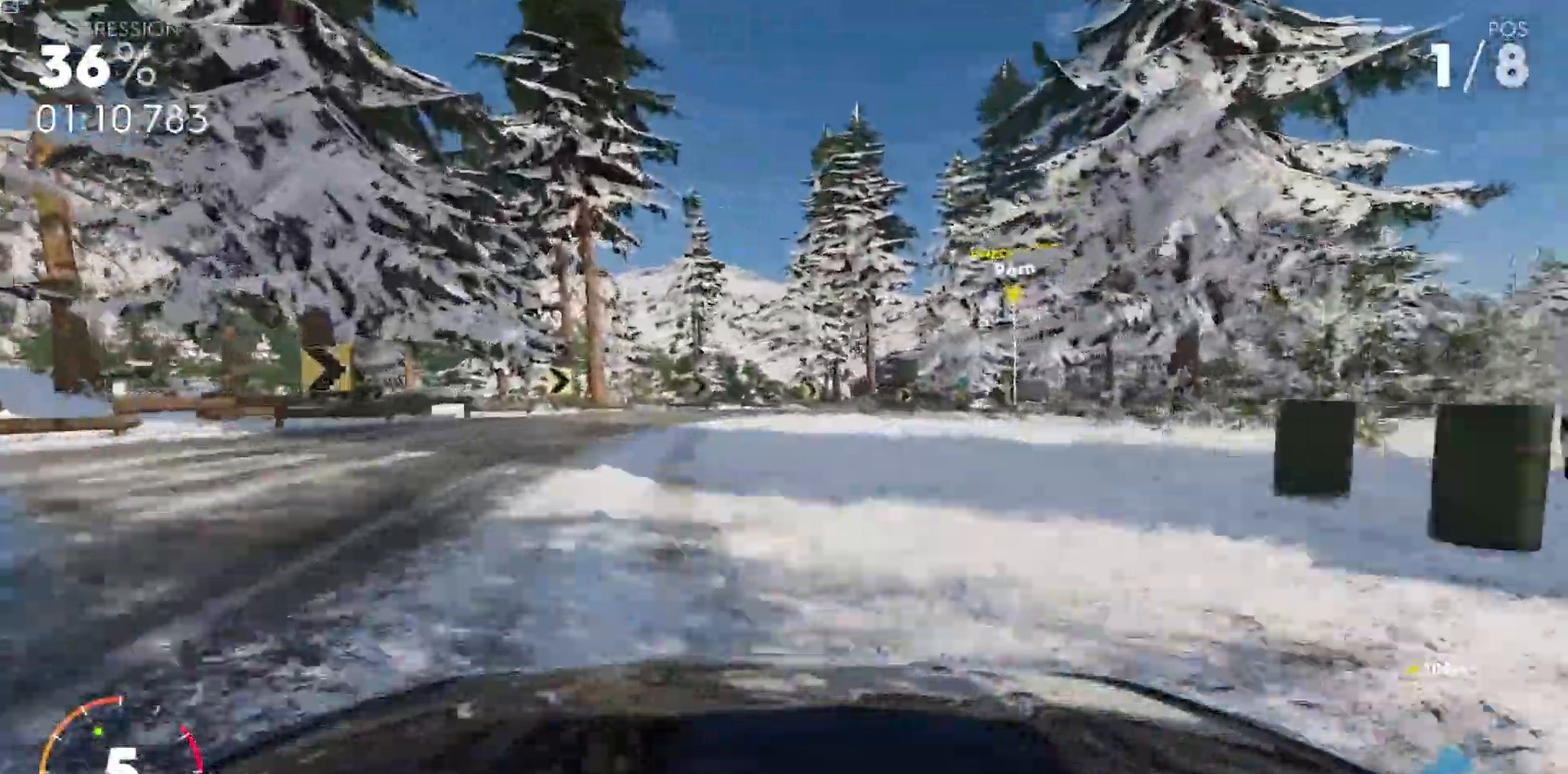
{"keys": ["d", "w"], "events": [[83, "w", "down"]]}
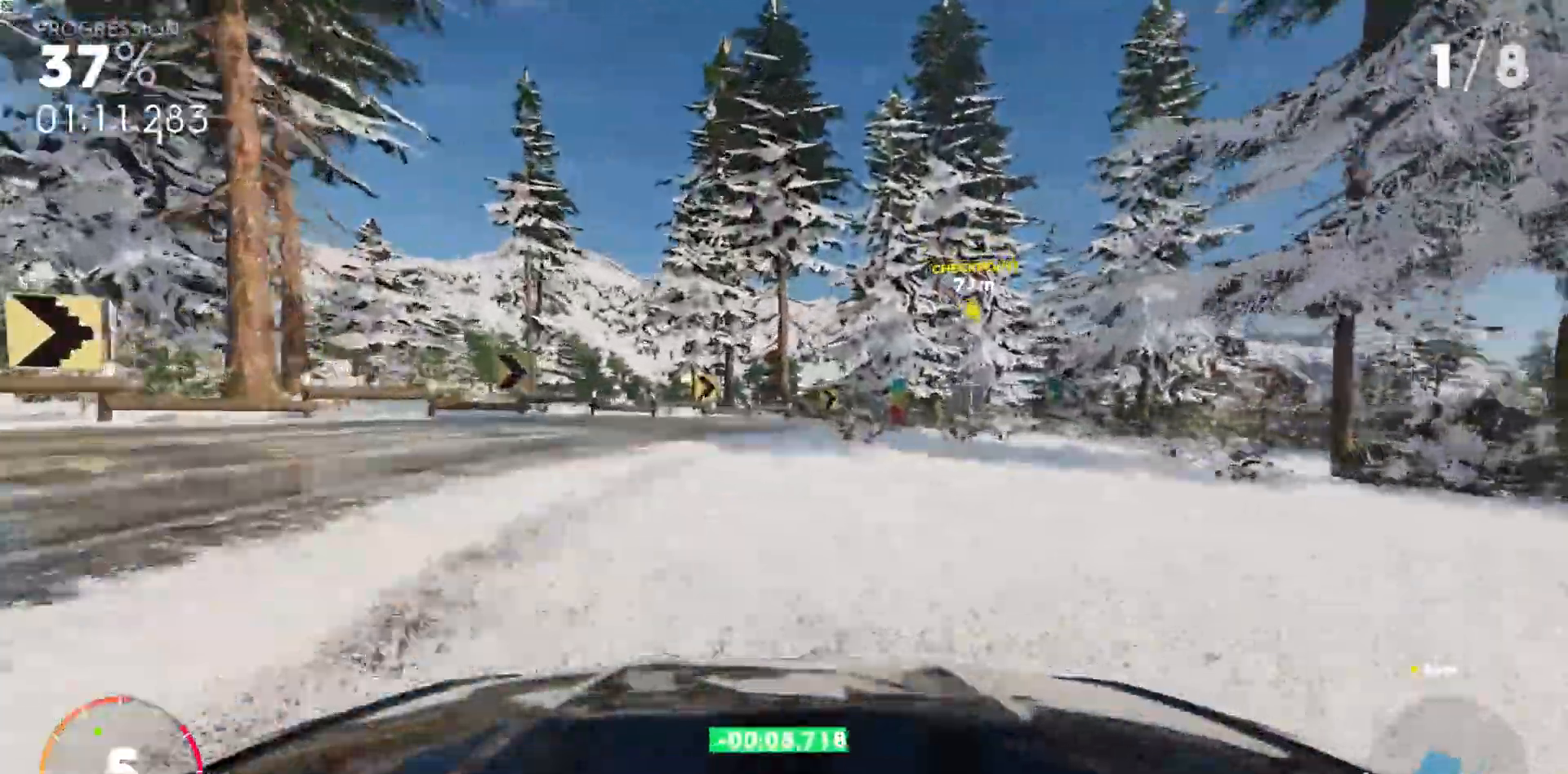
{"keys": ["d"], "events": [[467, "w", "up"]]}
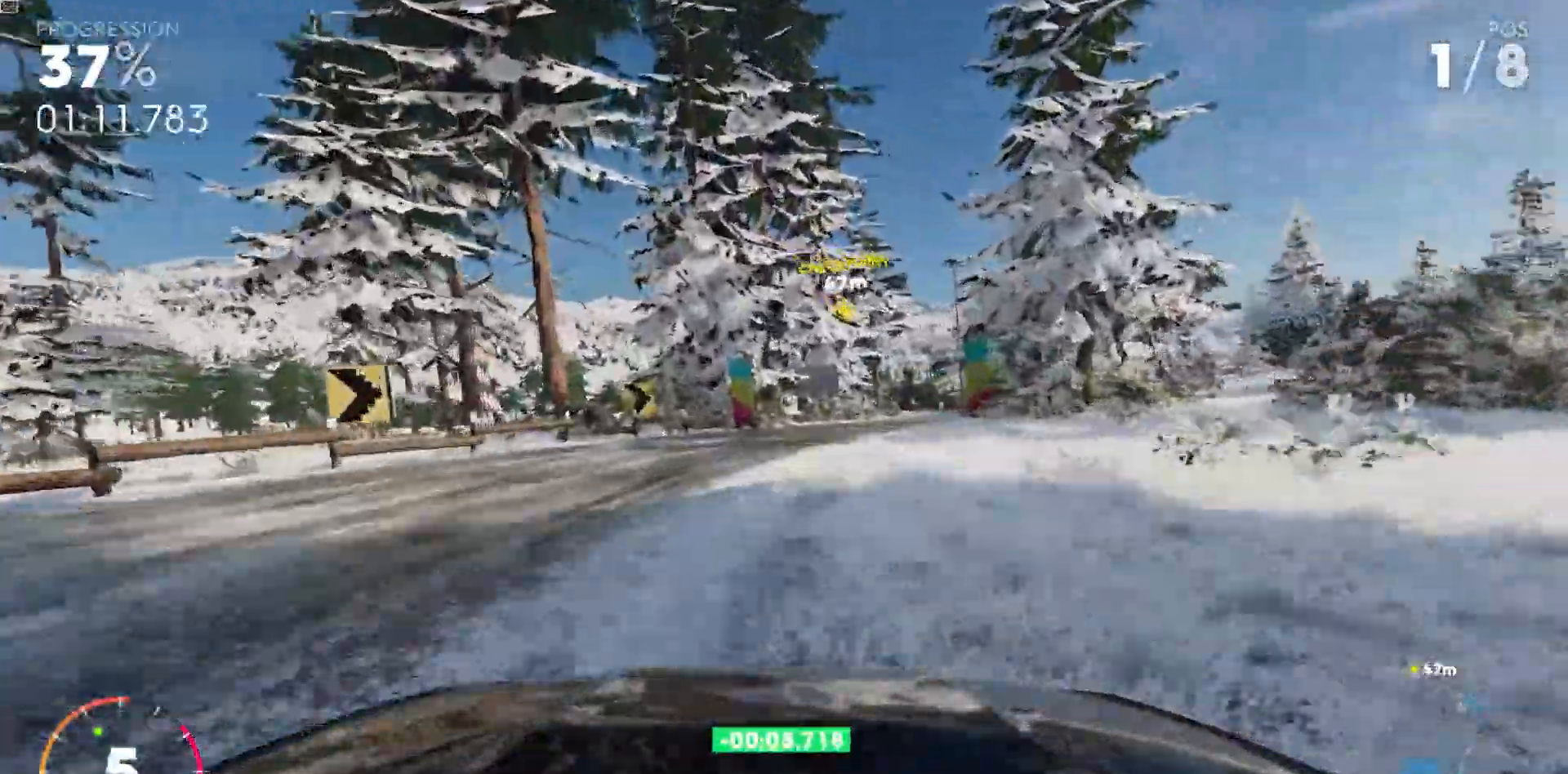
{"keys": ["w"], "events": [[67, "w", "down"], [167, "d", "up"]]}
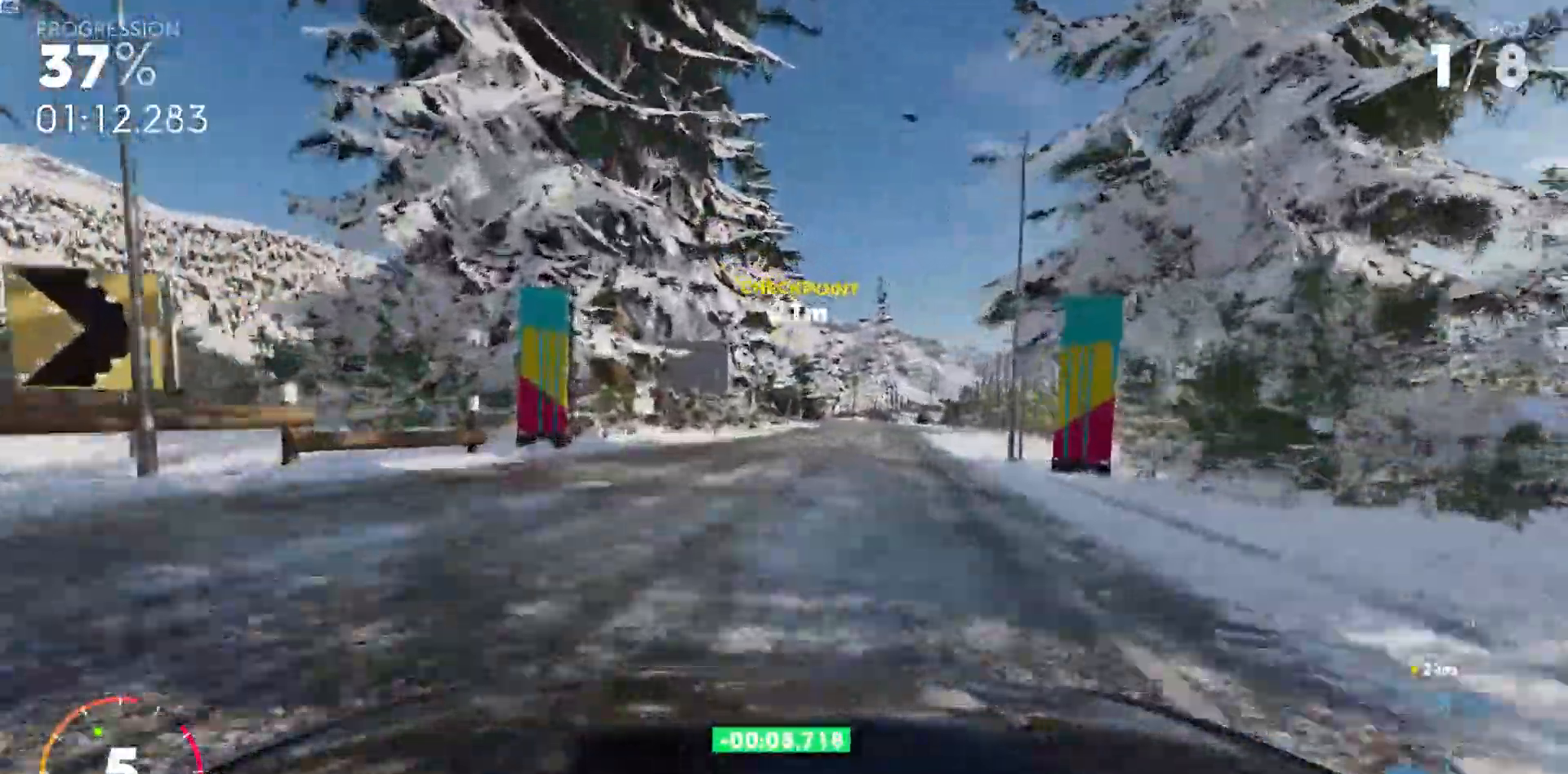
{"keys": ["d", "shift_l", "w"], "events": [[17, "d", "down"], [150, "d", "up"], [450, "shift_l", "down"], [483, "d", "down"]]}
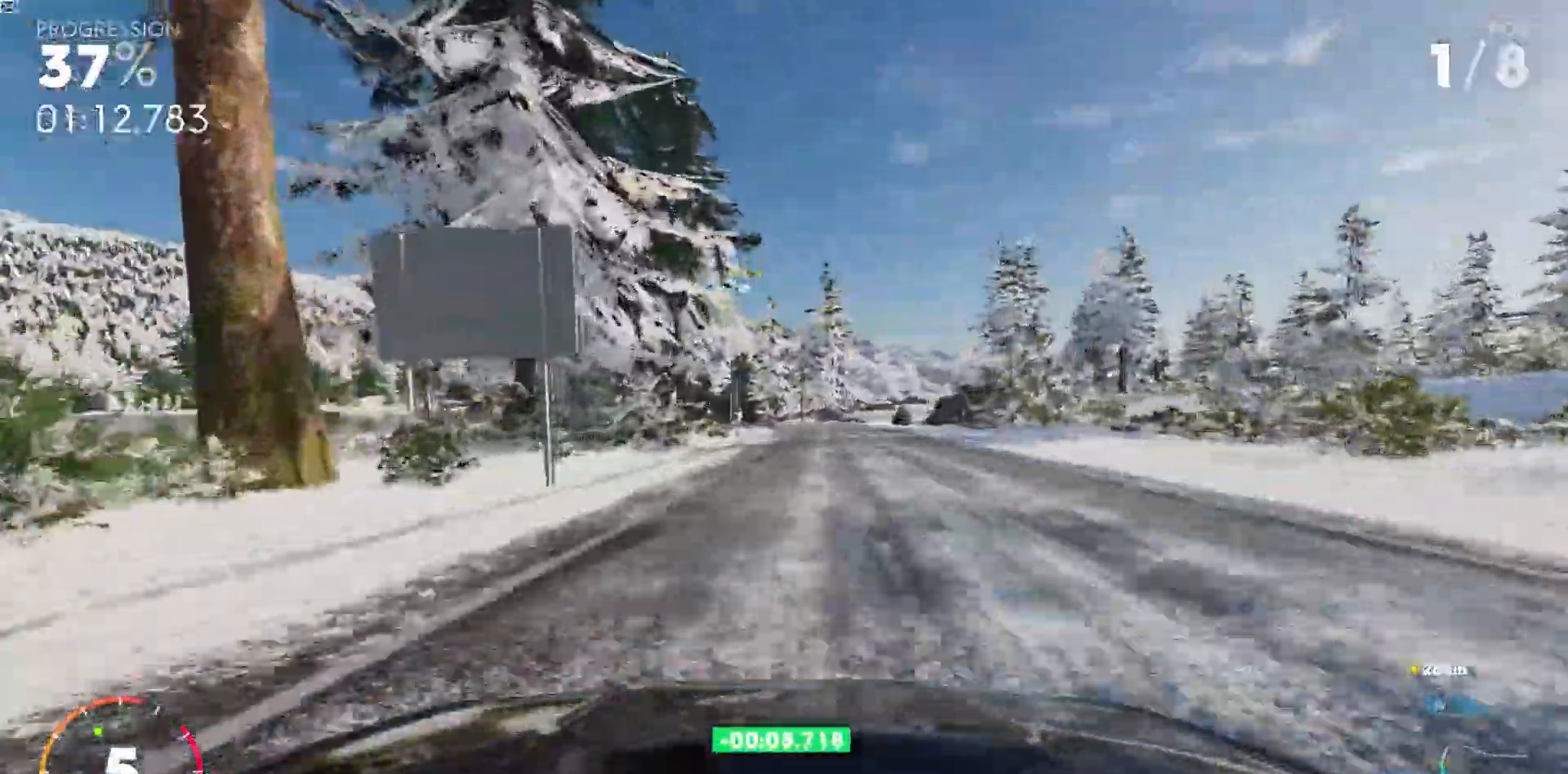
{"keys": ["shift_l", "w"], "events": [[100, "d", "up"], [267, "d", "down"], [300, "d", "up"]]}
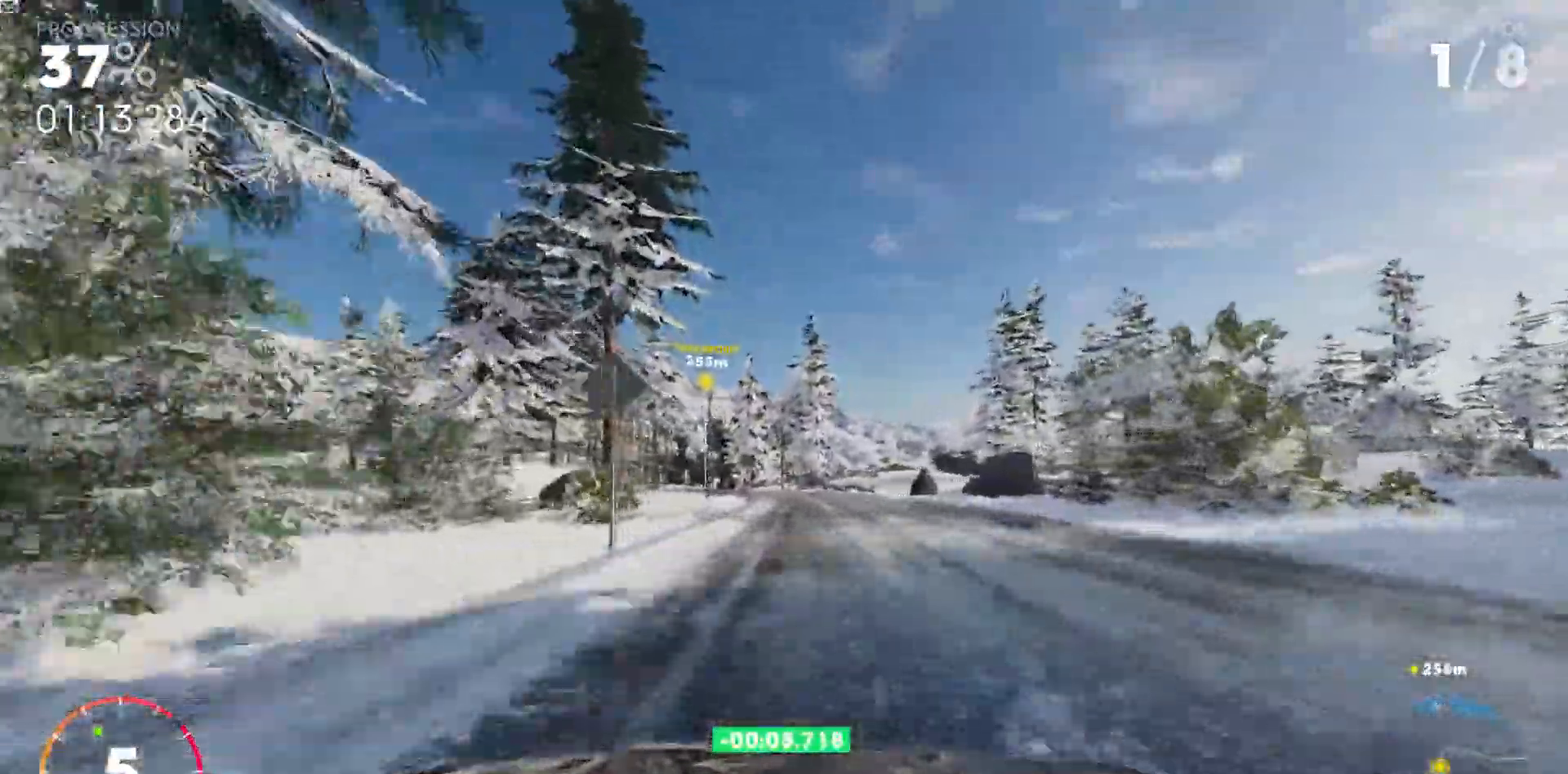
{"keys": ["shift_l", "w"], "events": [[33, "a", "down"], [200, "a", "up"], [317, "shift_r", "down"], [383, "shift_r", "up"]]}
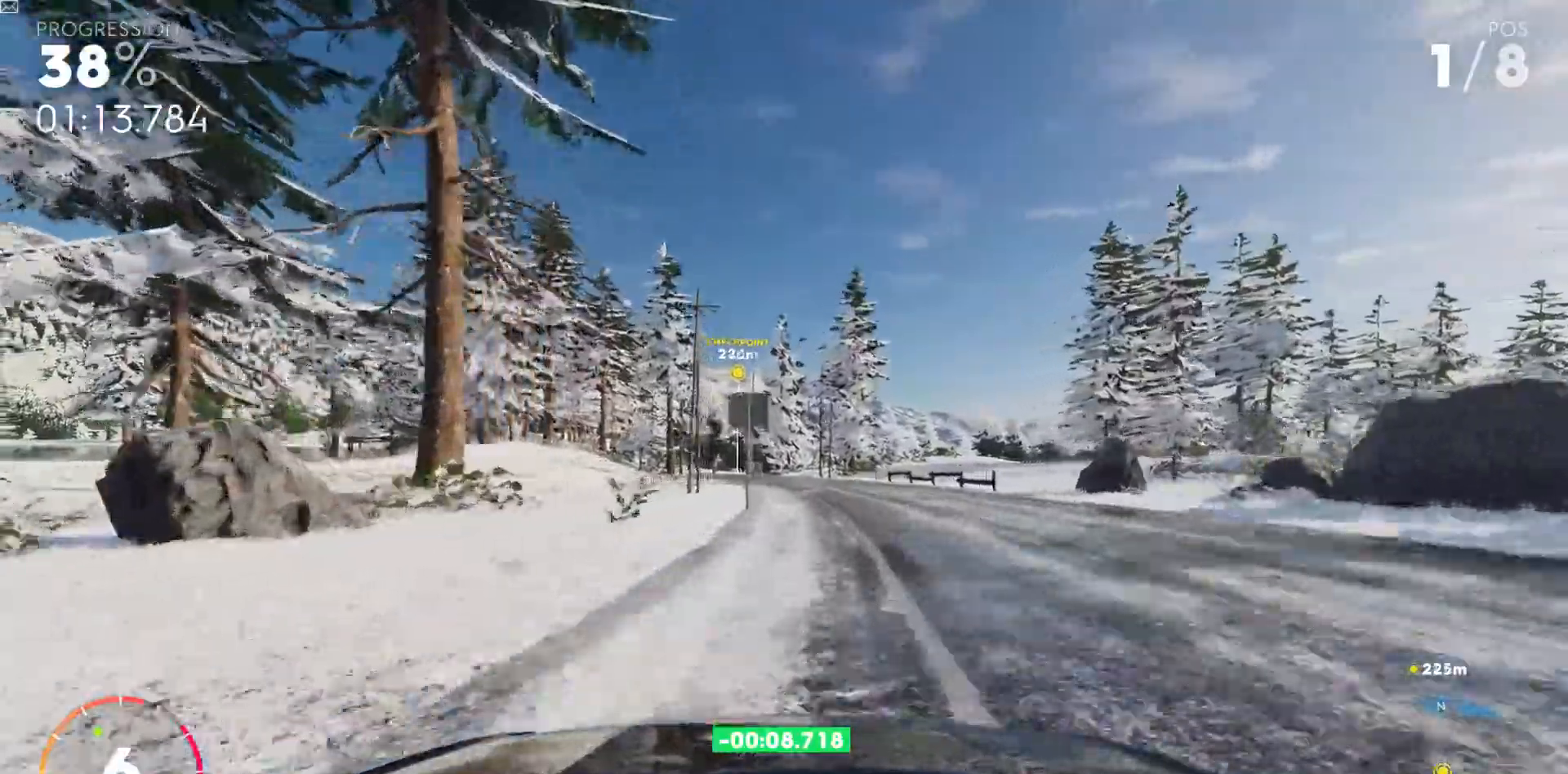
{"keys": ["a", "shift_l", "w"], "events": [[50, "a", "down"], [217, "a", "up"], [383, "a", "down"]]}
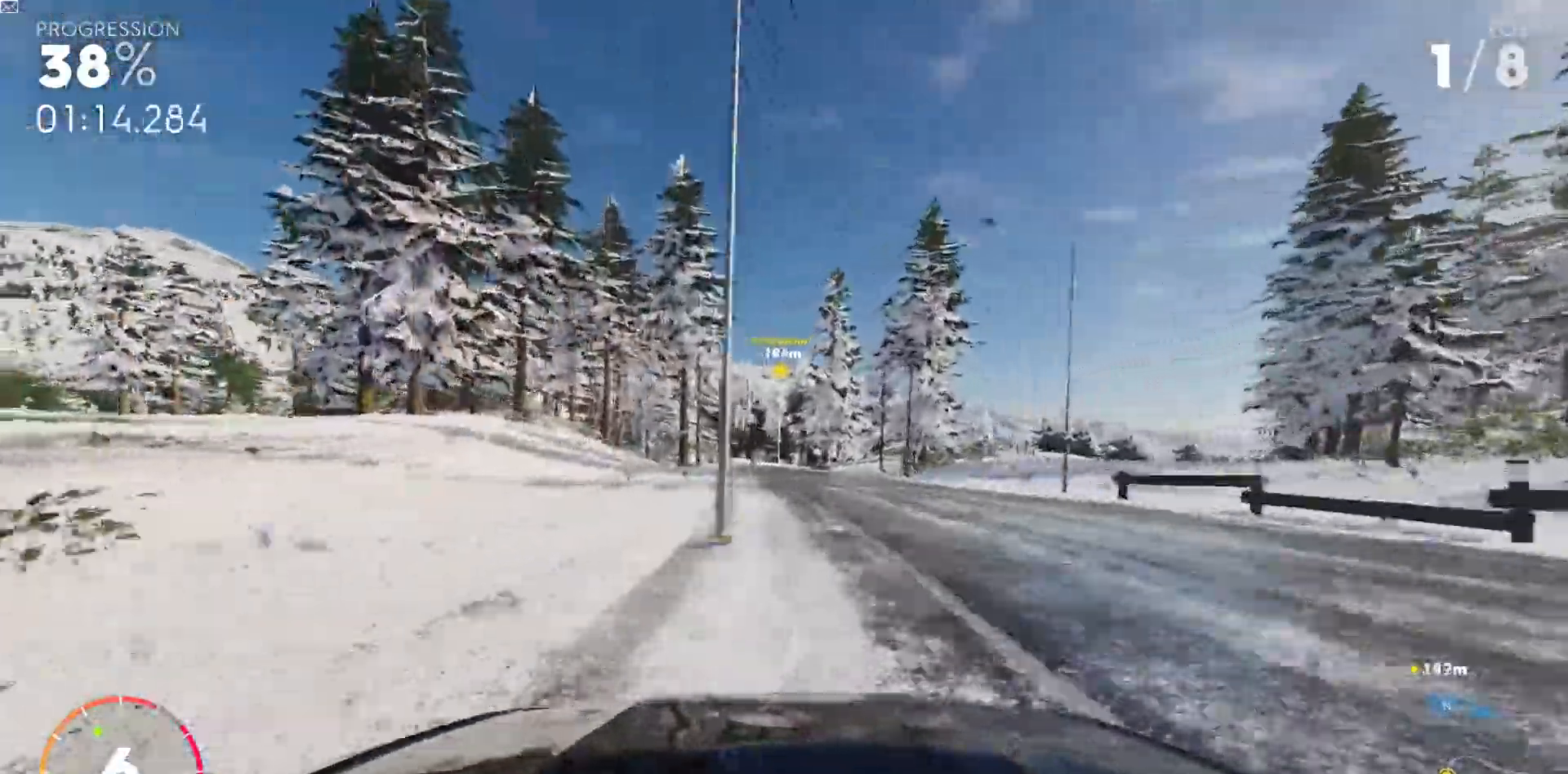
{"keys": ["w"], "events": [[17, "shift_l", "up"], [50, "a", "up"]]}